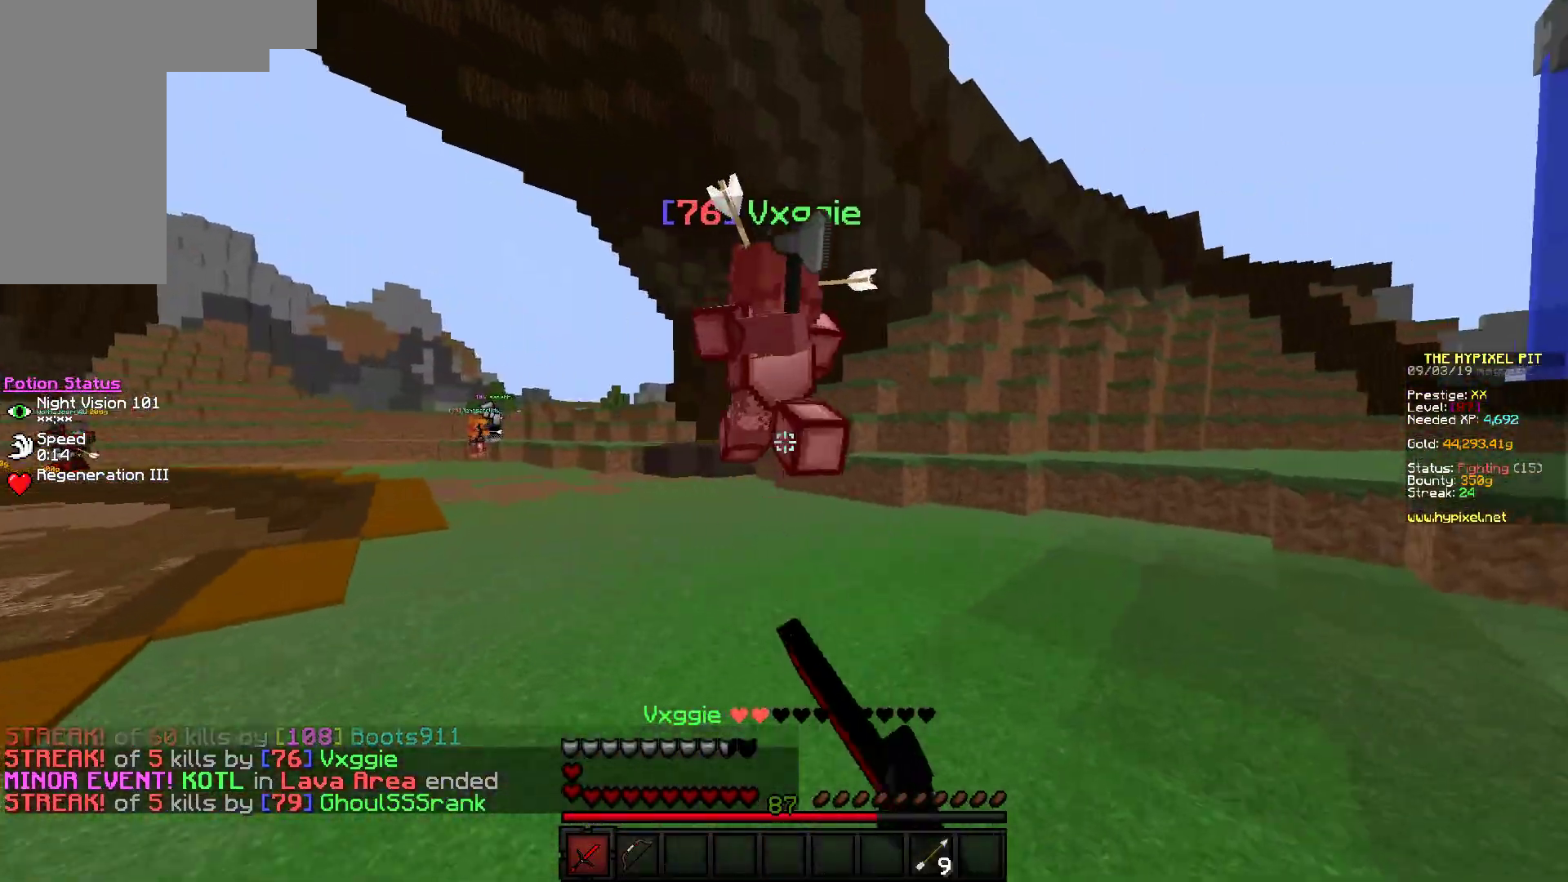
Gameplay with keyboard and mouse; each line is a JSON object with the keys and mouse buttons held at the frame after it. "events" lists presses ("down") and releases ("up") of "a", "d", "s", "w", "mouse_left" and "mouse_right" between this image and that frame as [ms after this image, input, new state], when the widget could be followed in between. "mouse_left", "mouse_right" = the "left", "right" buttons of the "mouse" list. No other keys are recorded. Fast repeated clicks can show as one long hold. Mouse movement is not recorded.
{"keys": ["d", "w"], "mouse": ["left"], "events": []}
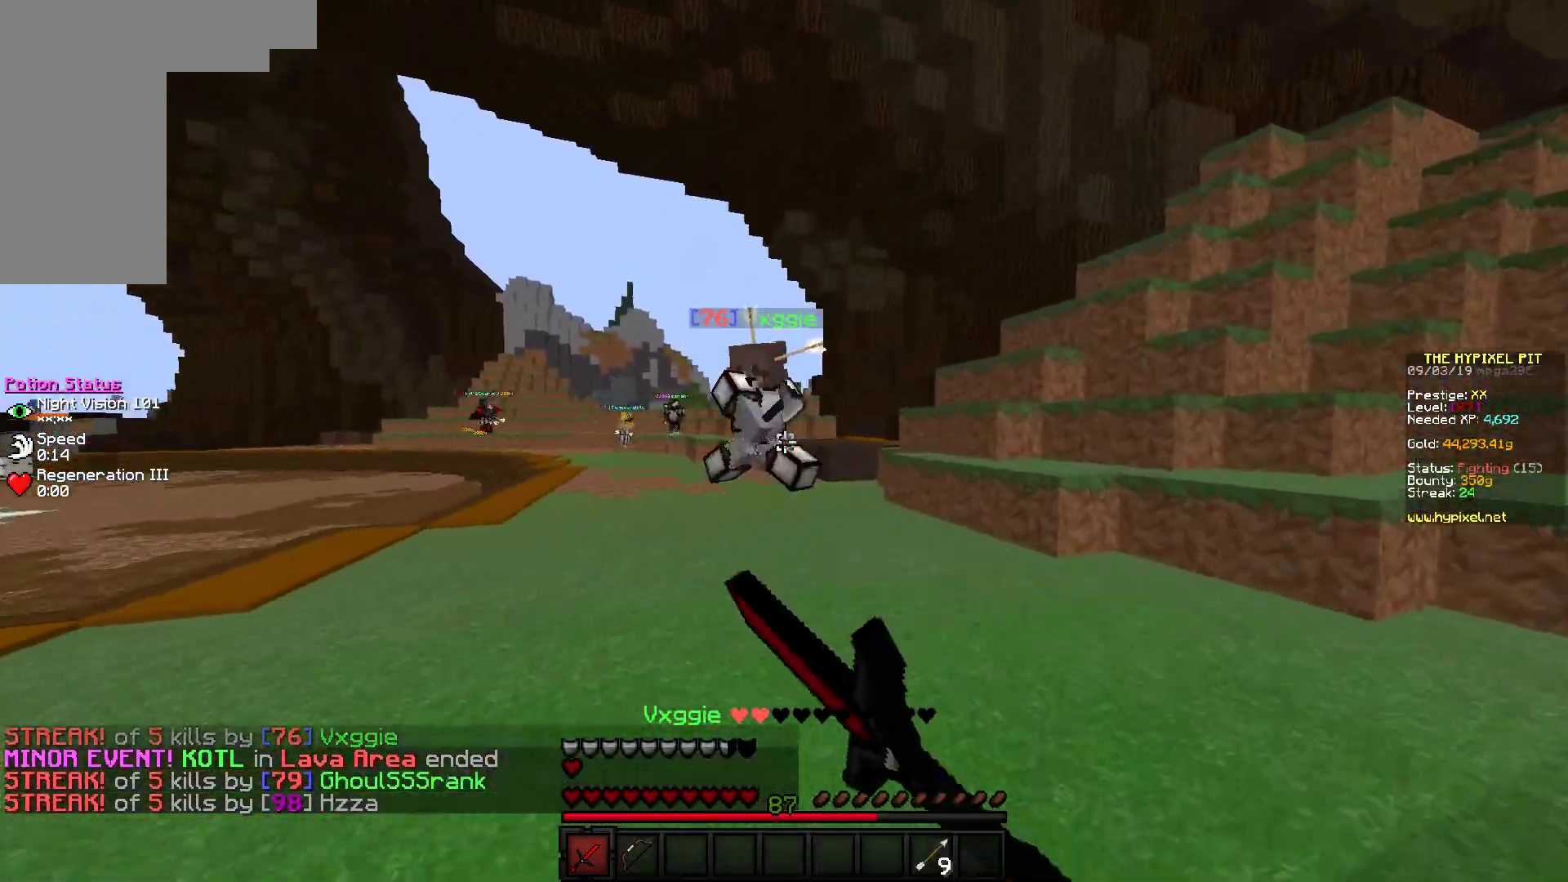
{"keys": ["w"], "mouse": ["left"], "events": [[17, "d", "up"], [250, "mouse_left", "up"], [350, "mouse_left", "down"]]}
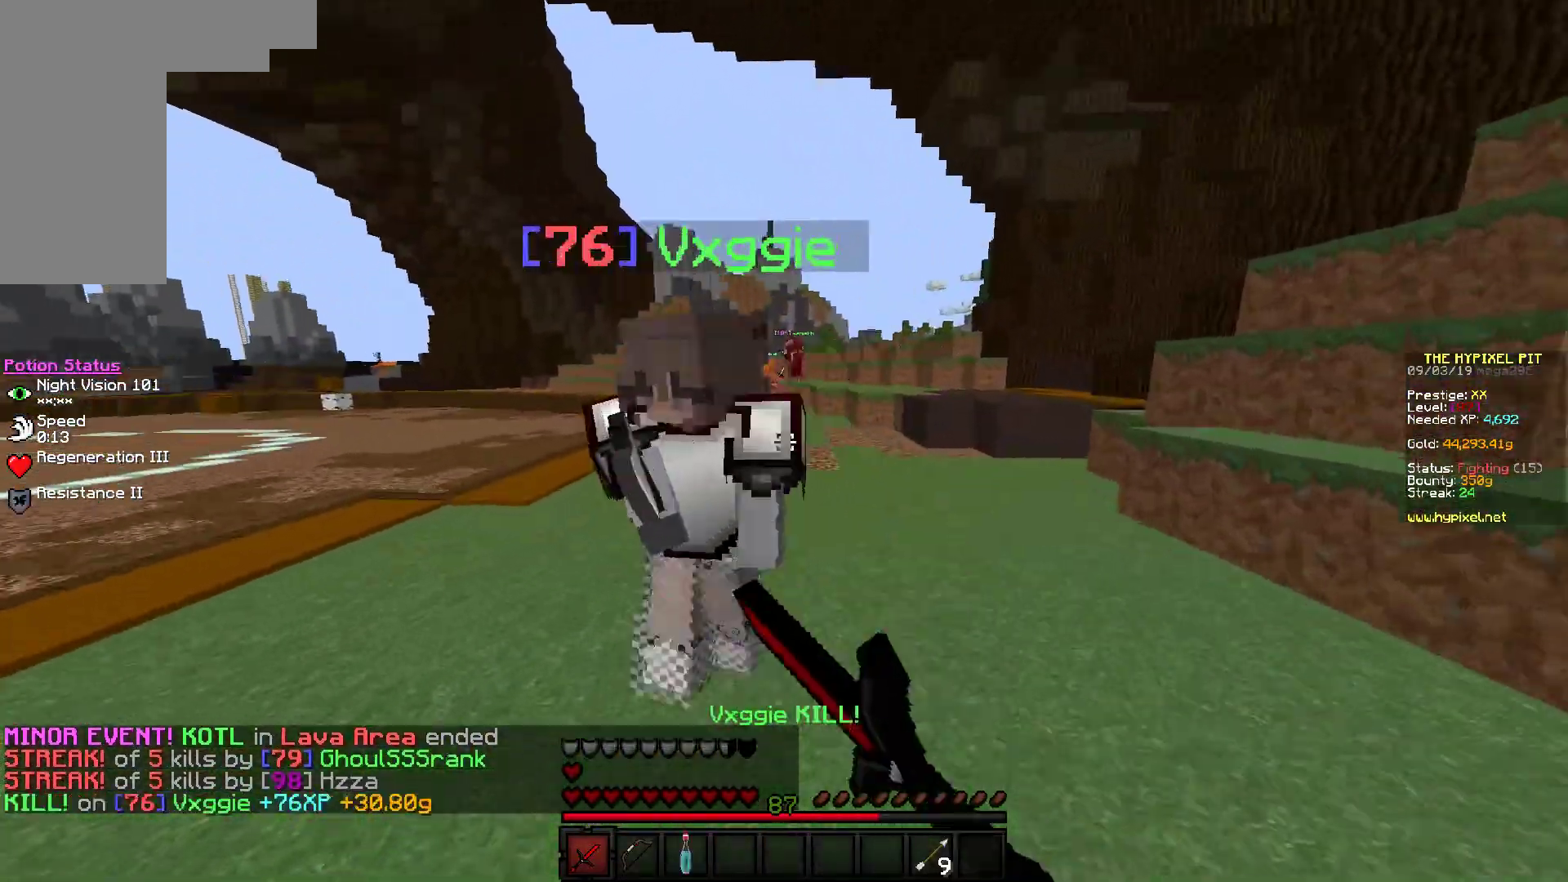
{"keys": ["w"], "mouse": [], "events": [[267, "mouse_left", "up"]]}
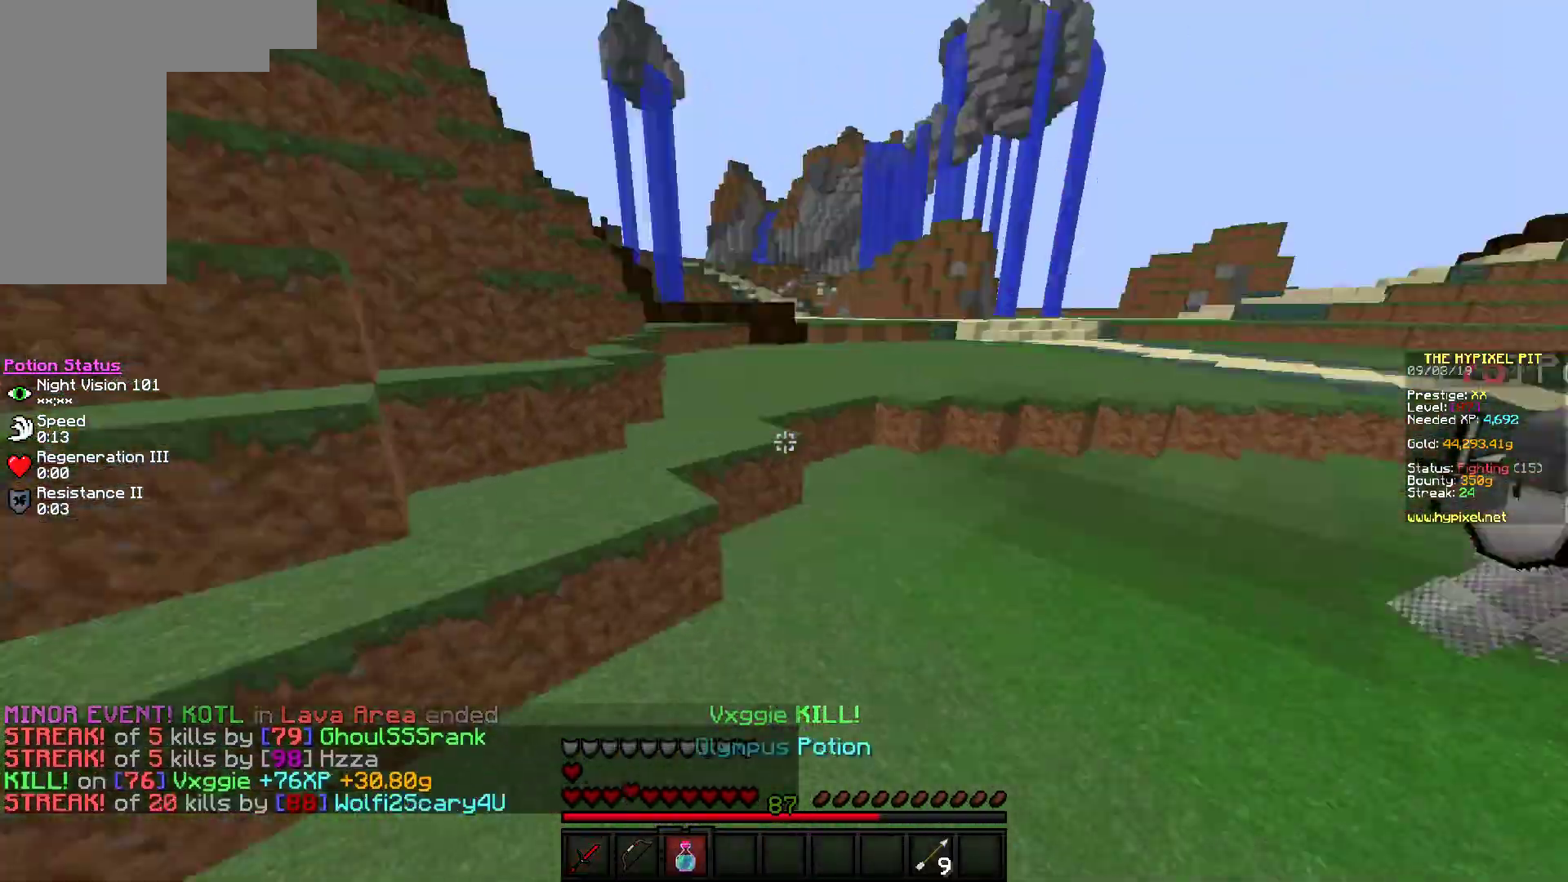
{"keys": ["a", "w"], "mouse": ["right"], "events": [[100, "mouse_right", "down"], [150, "a", "down"]]}
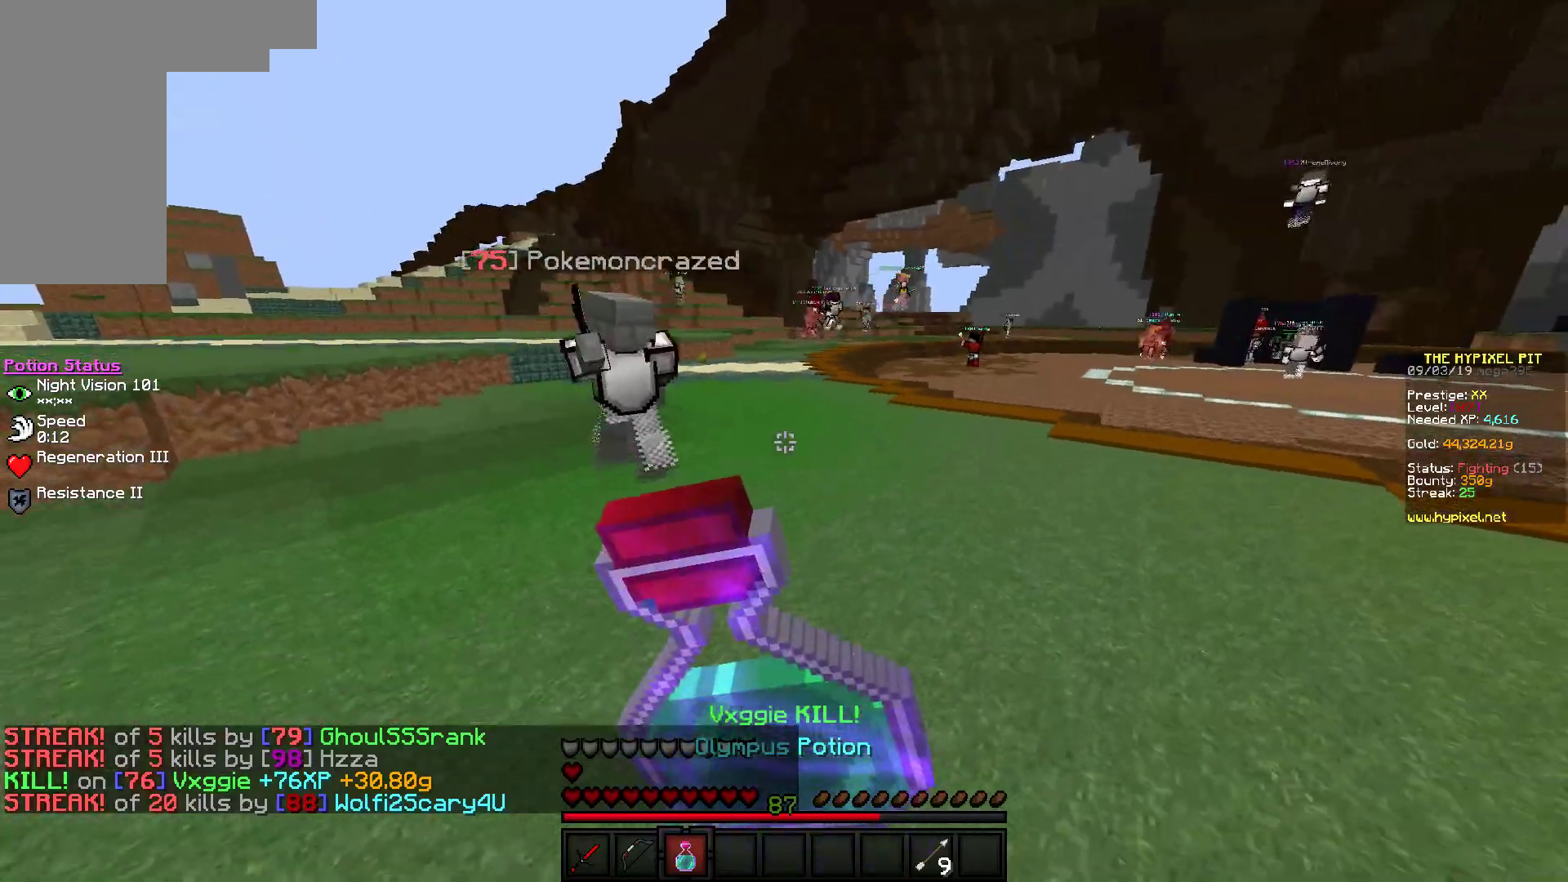
{"keys": ["a", "w"], "mouse": ["right"], "events": []}
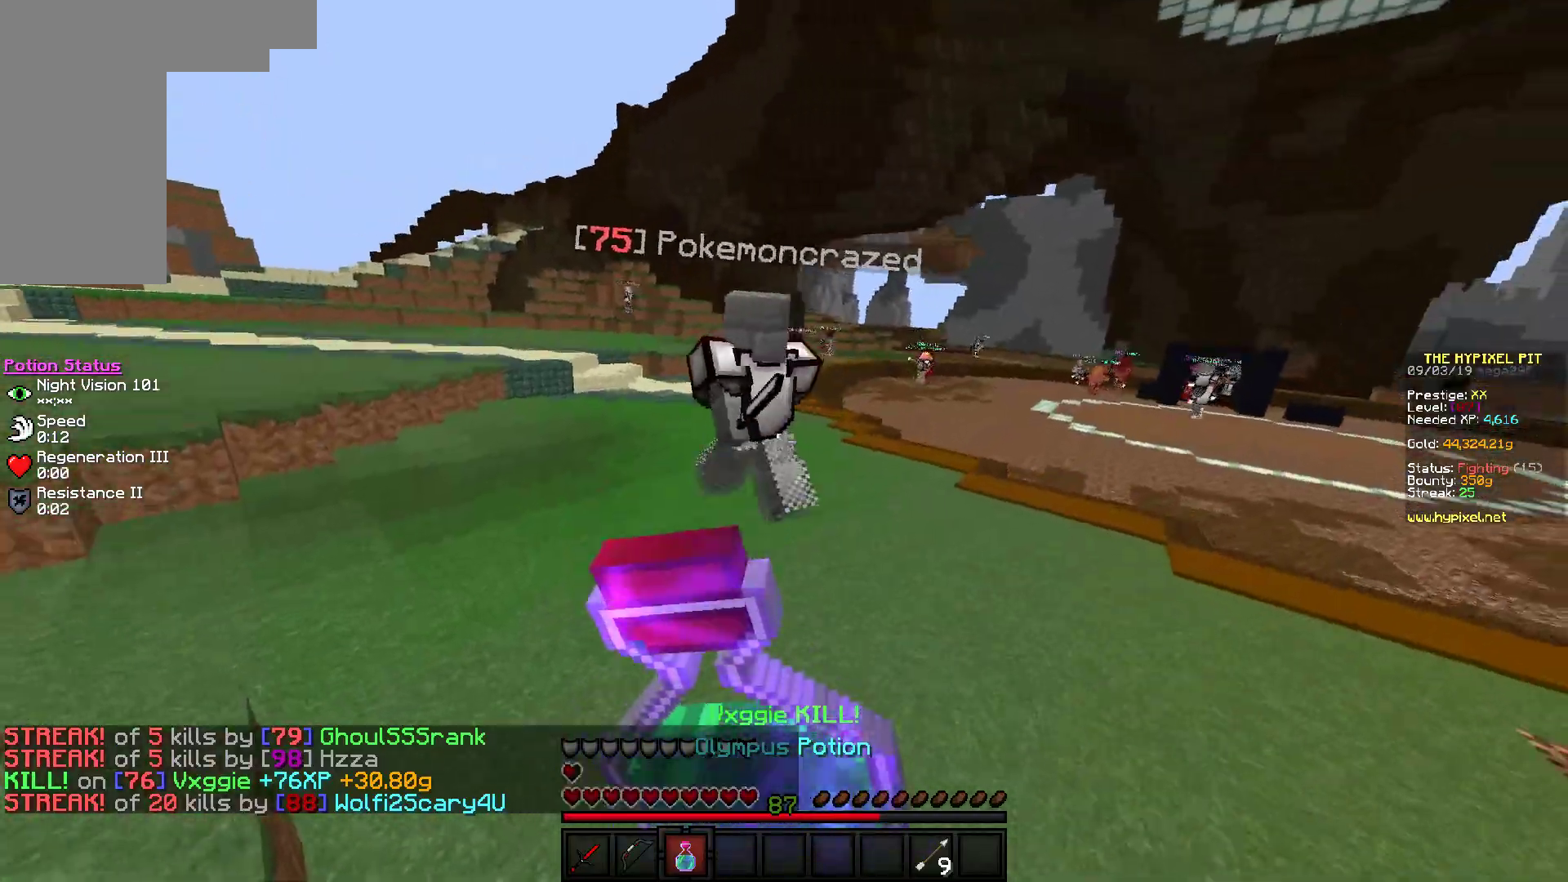
{"keys": ["d", "w"], "mouse": ["right"], "events": [[350, "a", "up"], [383, "d", "down"]]}
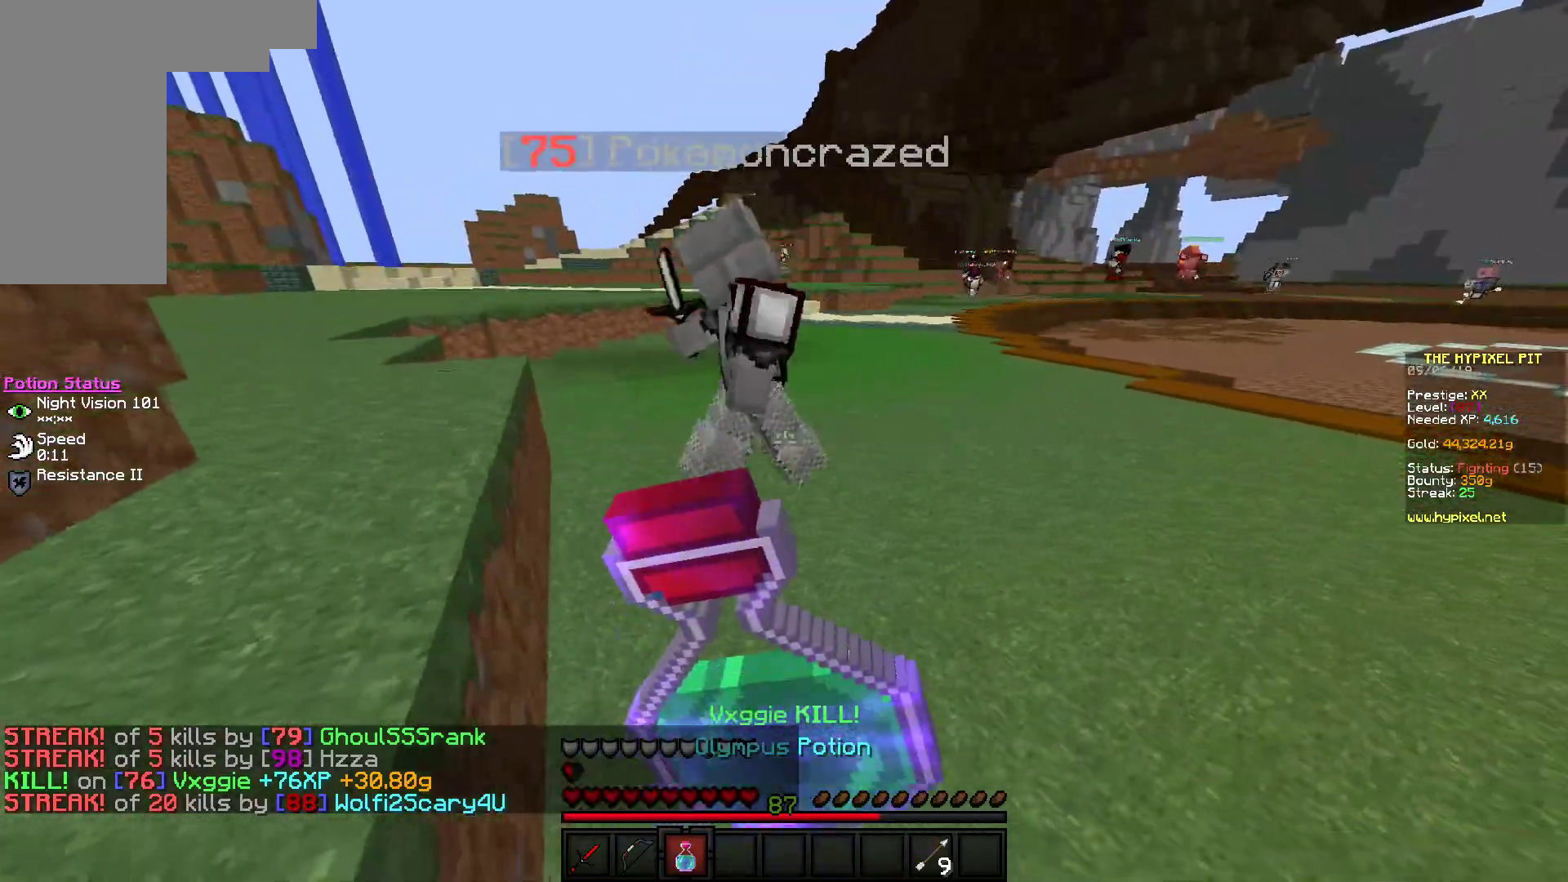
{"keys": ["d", "w"], "mouse": ["right"], "events": []}
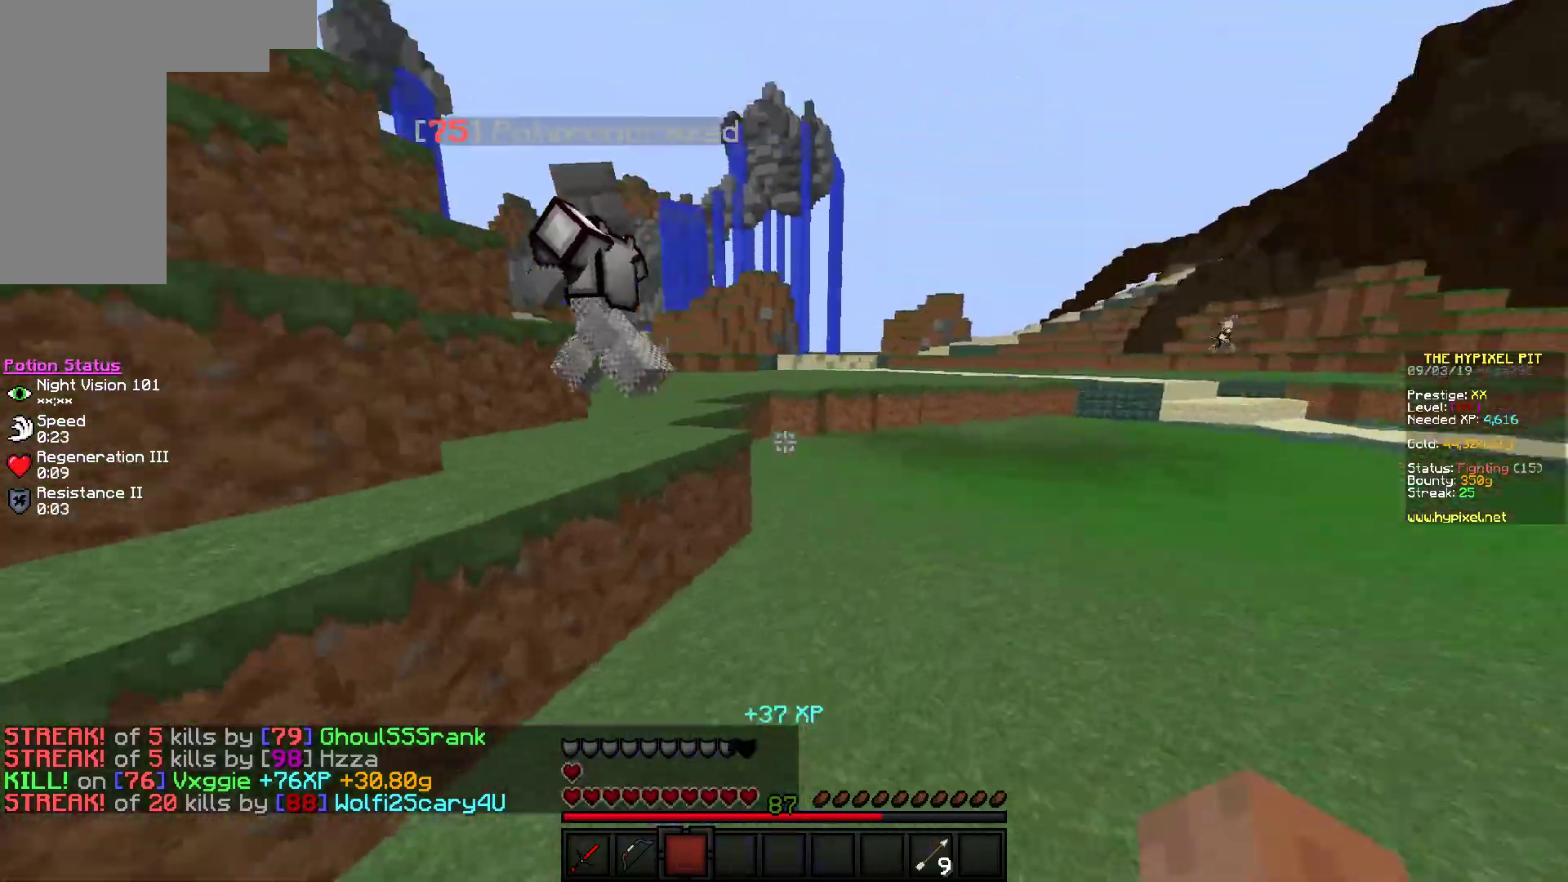
{"keys": ["d", "w"], "mouse": ["left"], "events": [[50, "mouse_right", "up"], [133, "mouse_left", "down"], [250, "mouse_left", "up"], [300, "mouse_left", "down"], [400, "mouse_left", "up"], [450, "mouse_left", "down"]]}
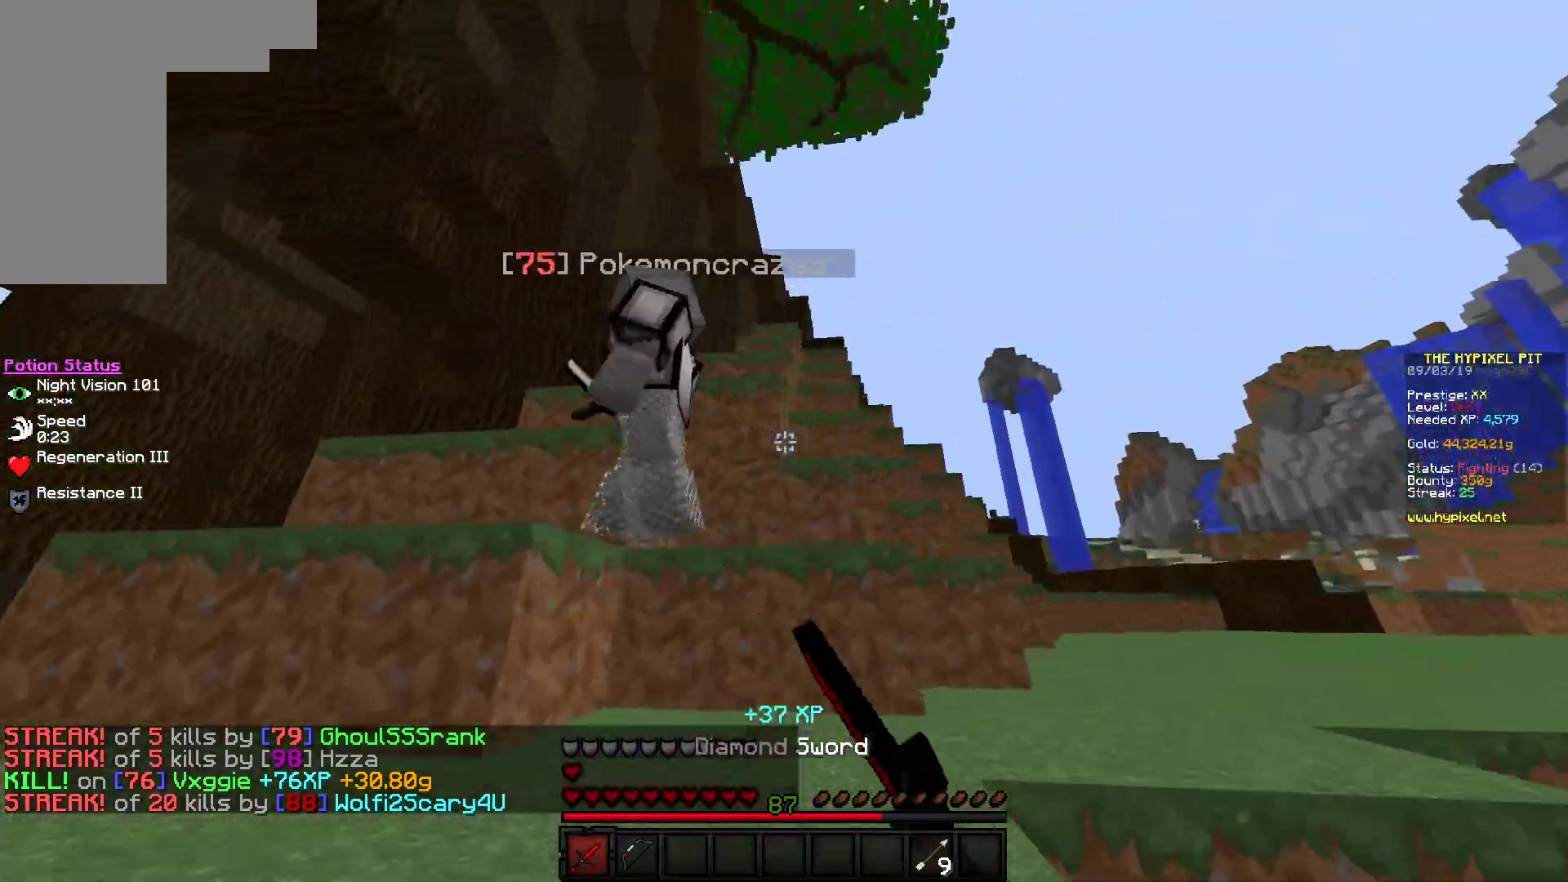
{"keys": ["a", "w"], "mouse": ["left"], "events": [[167, "a", "down"], [167, "d", "up"]]}
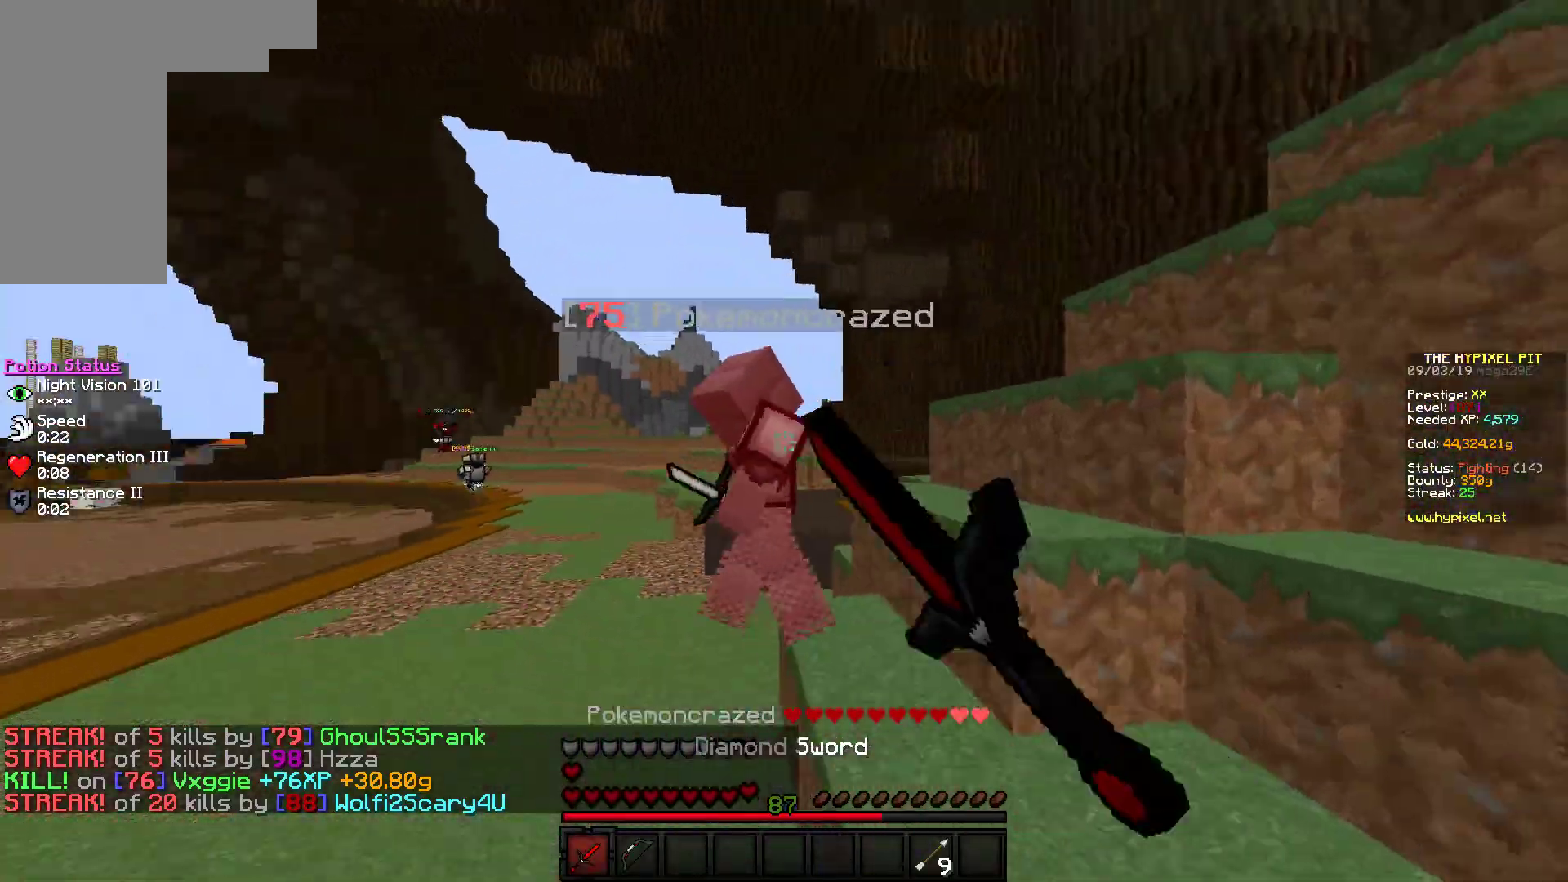
{"keys": ["a", "w"], "mouse": ["left"], "events": []}
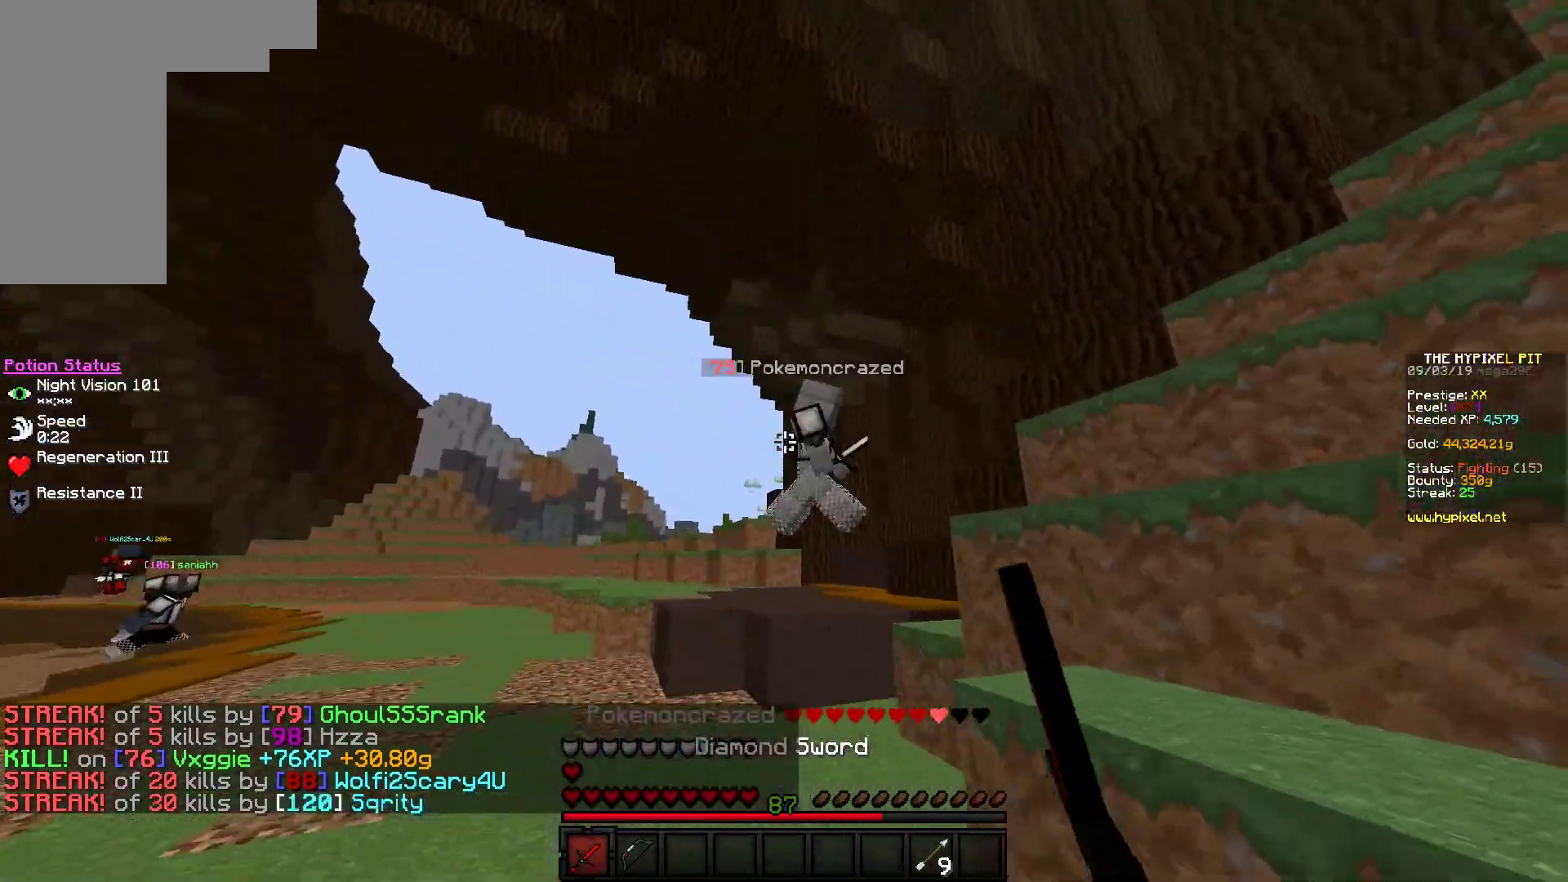
{"keys": ["a", "w"], "mouse": ["left"], "events": []}
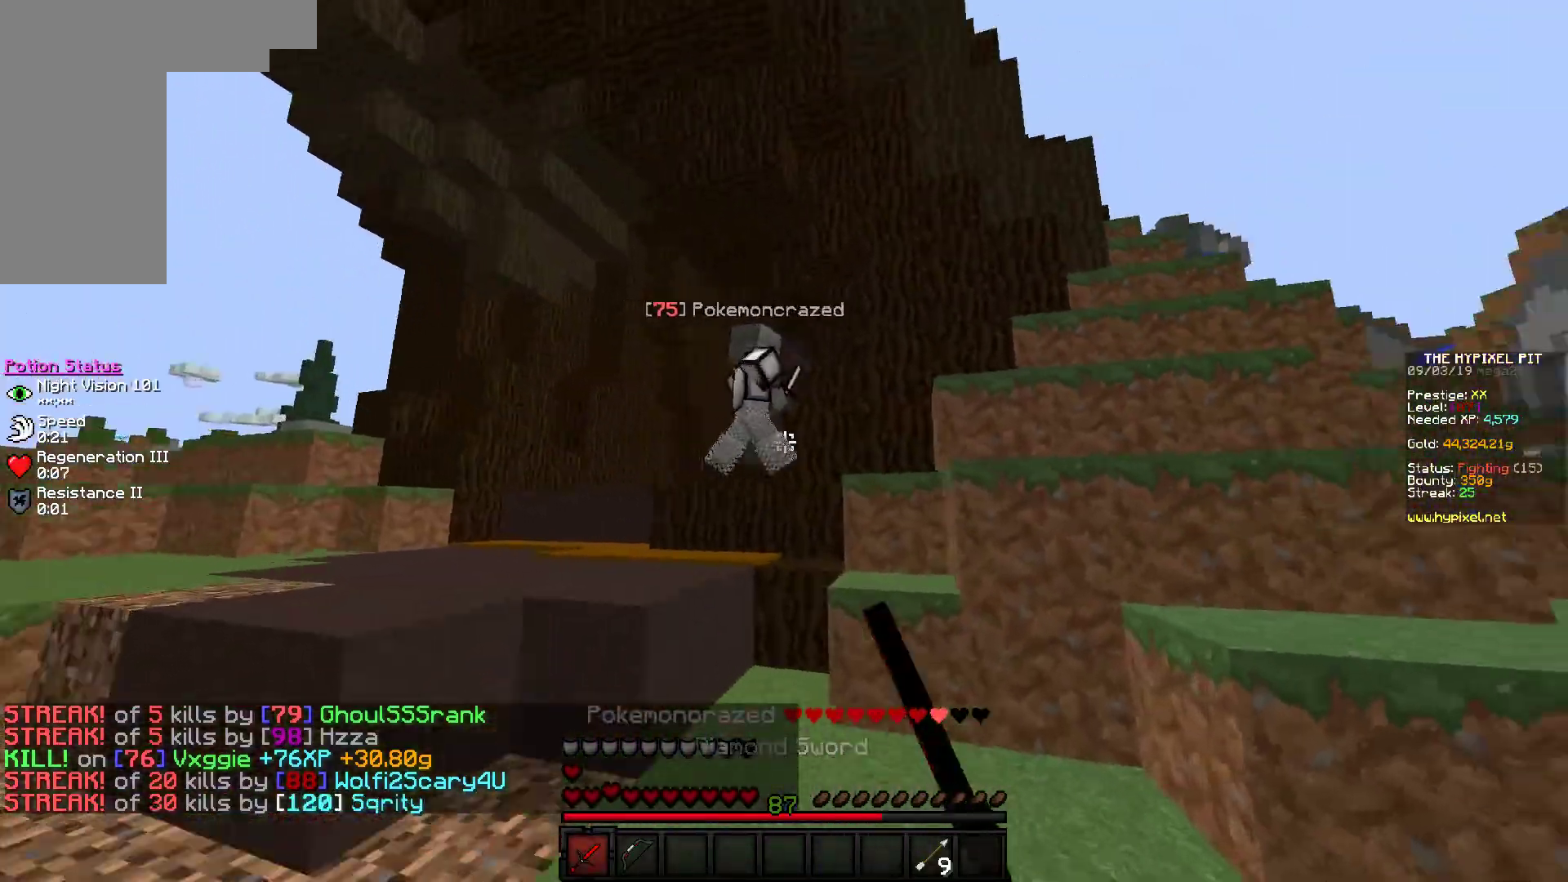
{"keys": ["a", "w"], "mouse": ["left"], "events": [[33, "mouse_left", "up"], [283, "mouse_left", "down"], [417, "mouse_left", "up"], [450, "mouse_left", "down"]]}
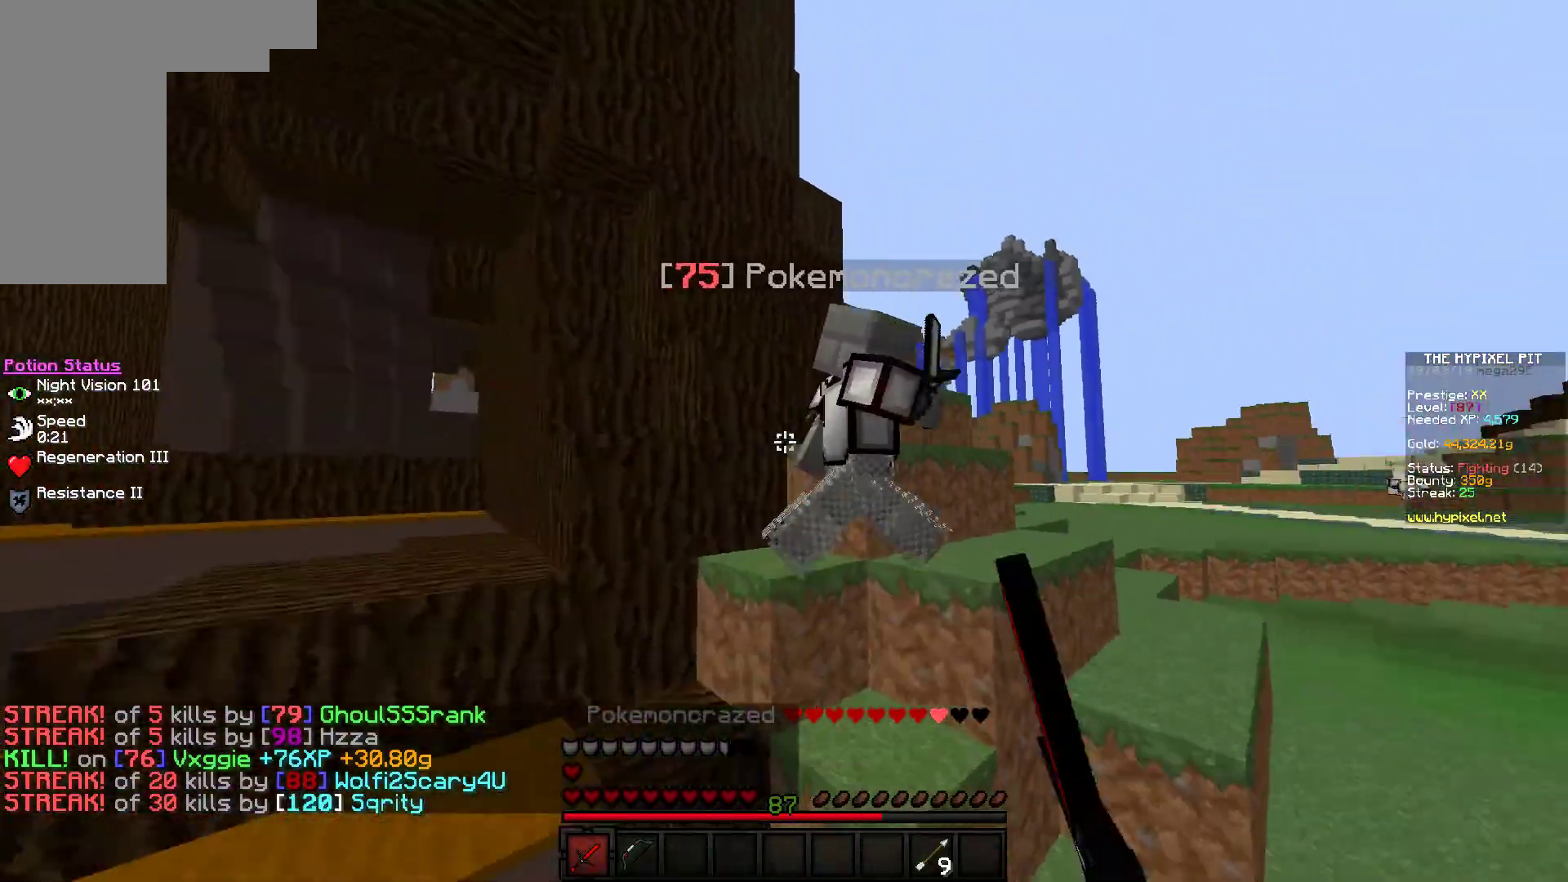
{"keys": ["d", "w"], "mouse": ["left"], "events": [[100, "d", "down"], [117, "a", "up"]]}
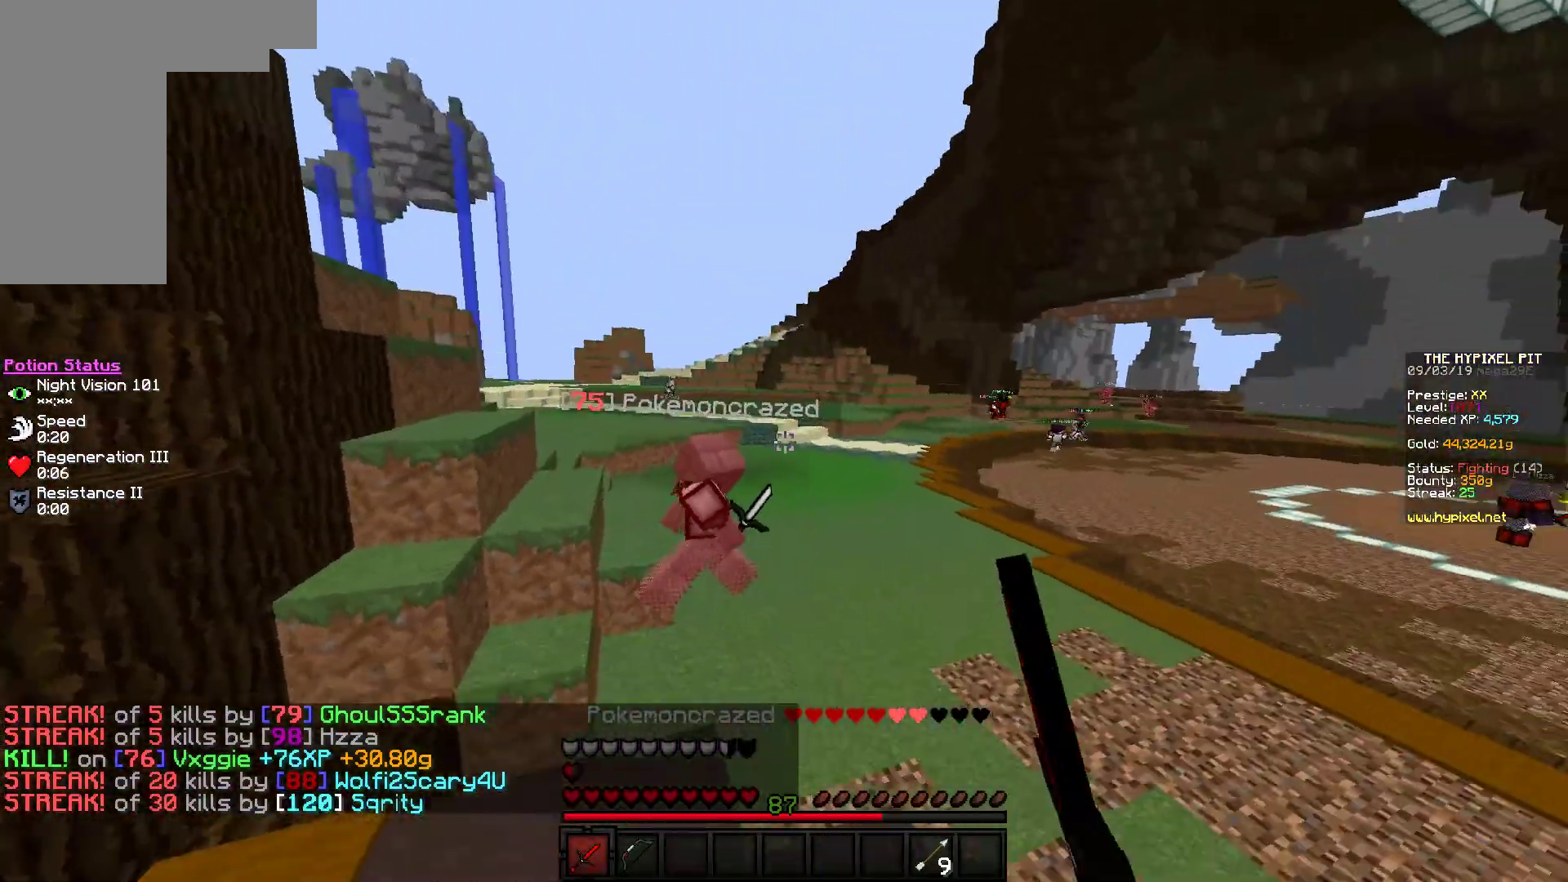
{"keys": ["d", "w"], "mouse": ["left"], "events": []}
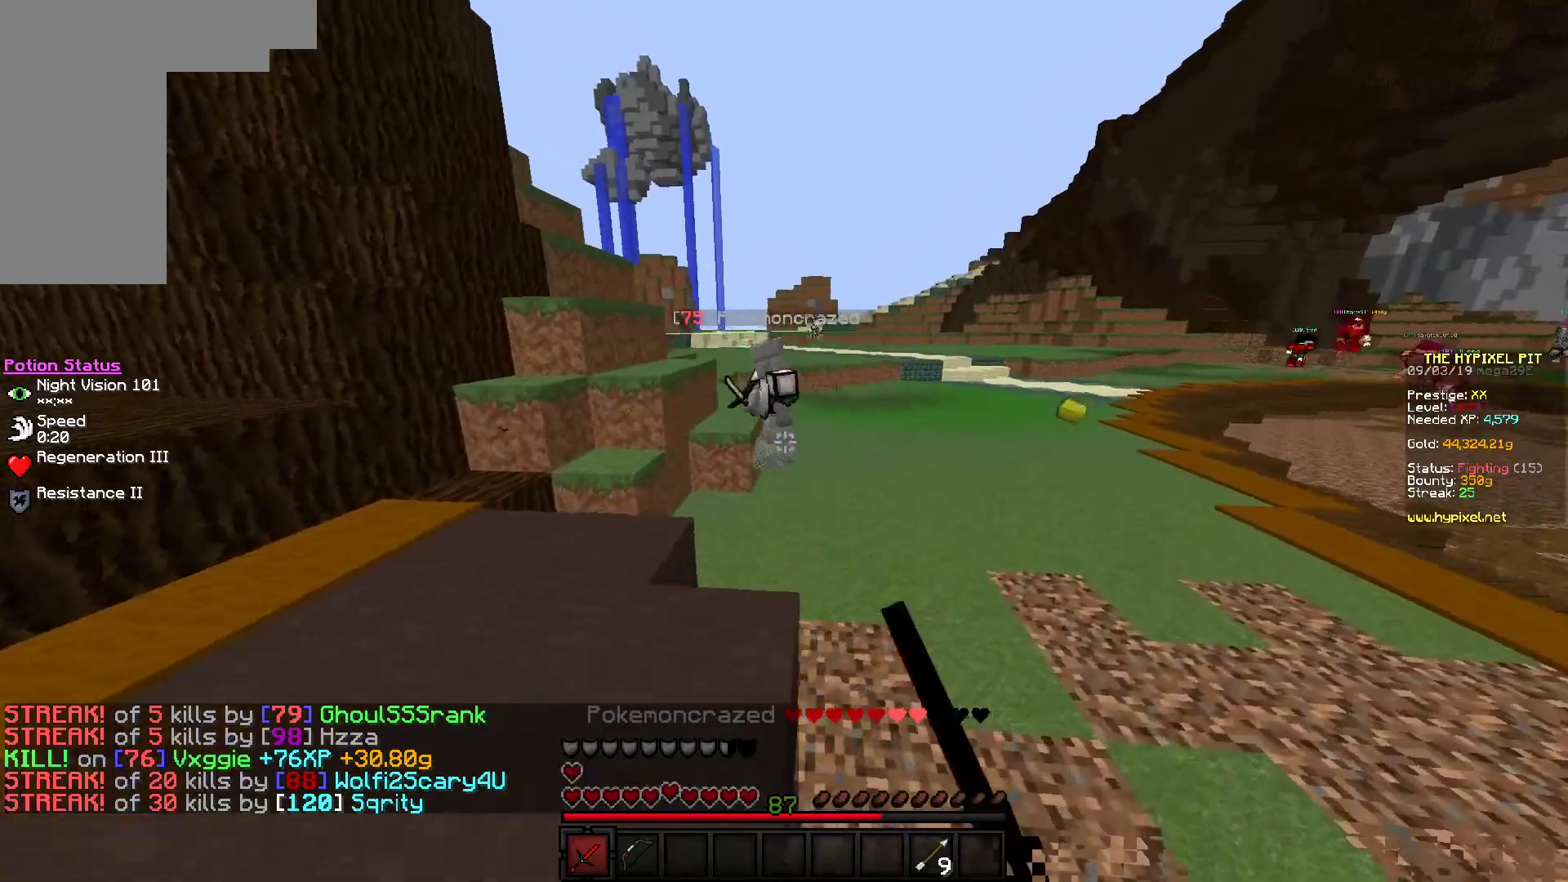
{"keys": ["d", "w"], "mouse": ["left"], "events": [[250, "mouse_left", "up"], [400, "mouse_left", "down"]]}
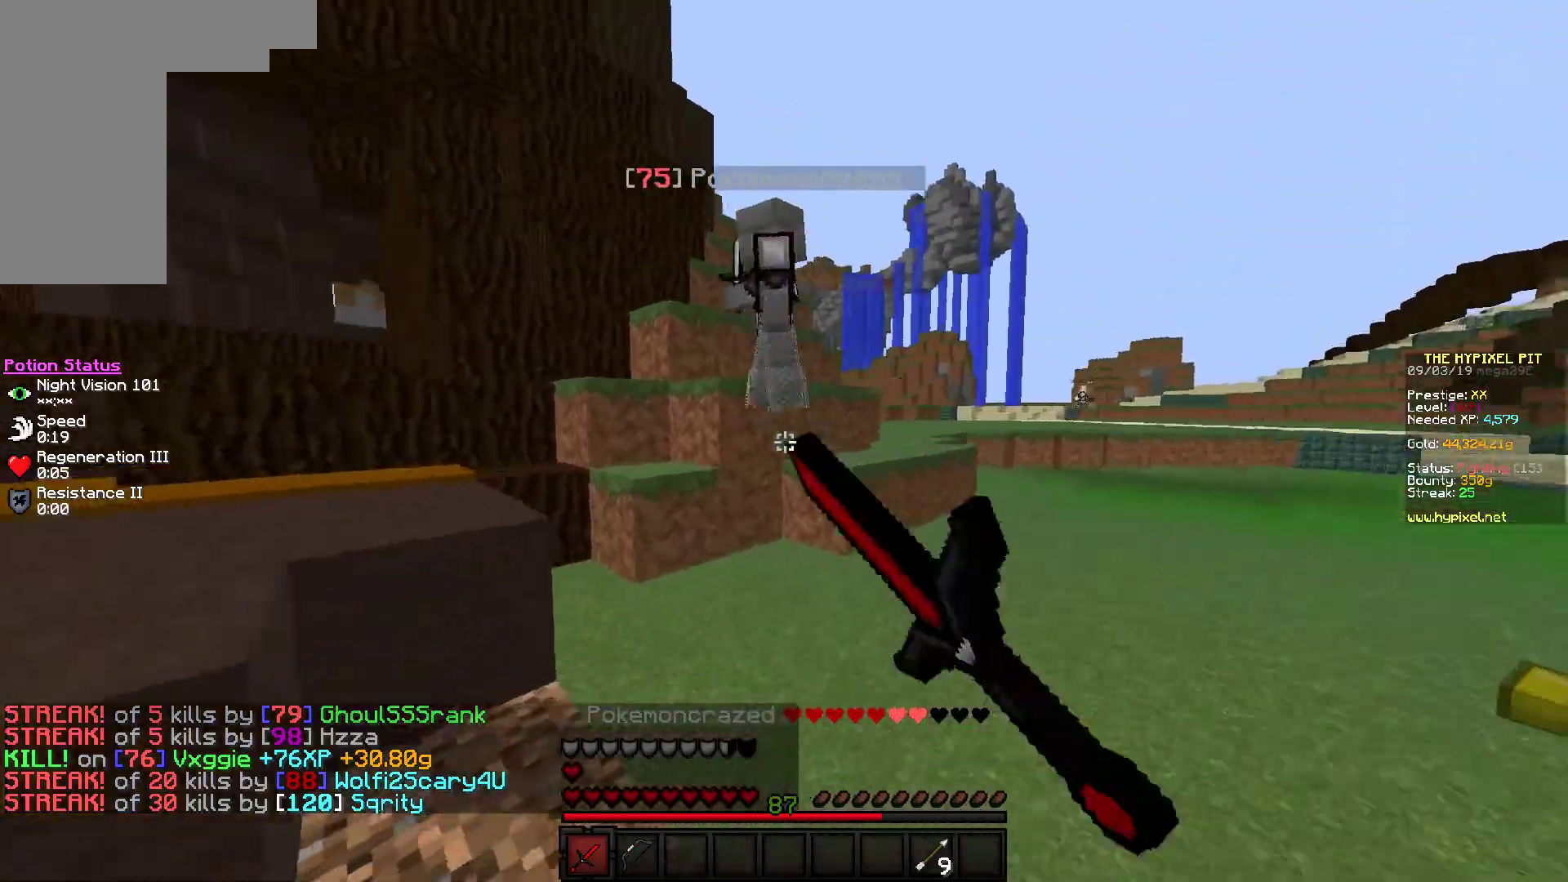
{"keys": ["a", "w"], "mouse": ["left"], "events": [[350, "a", "down"], [417, "d", "up"]]}
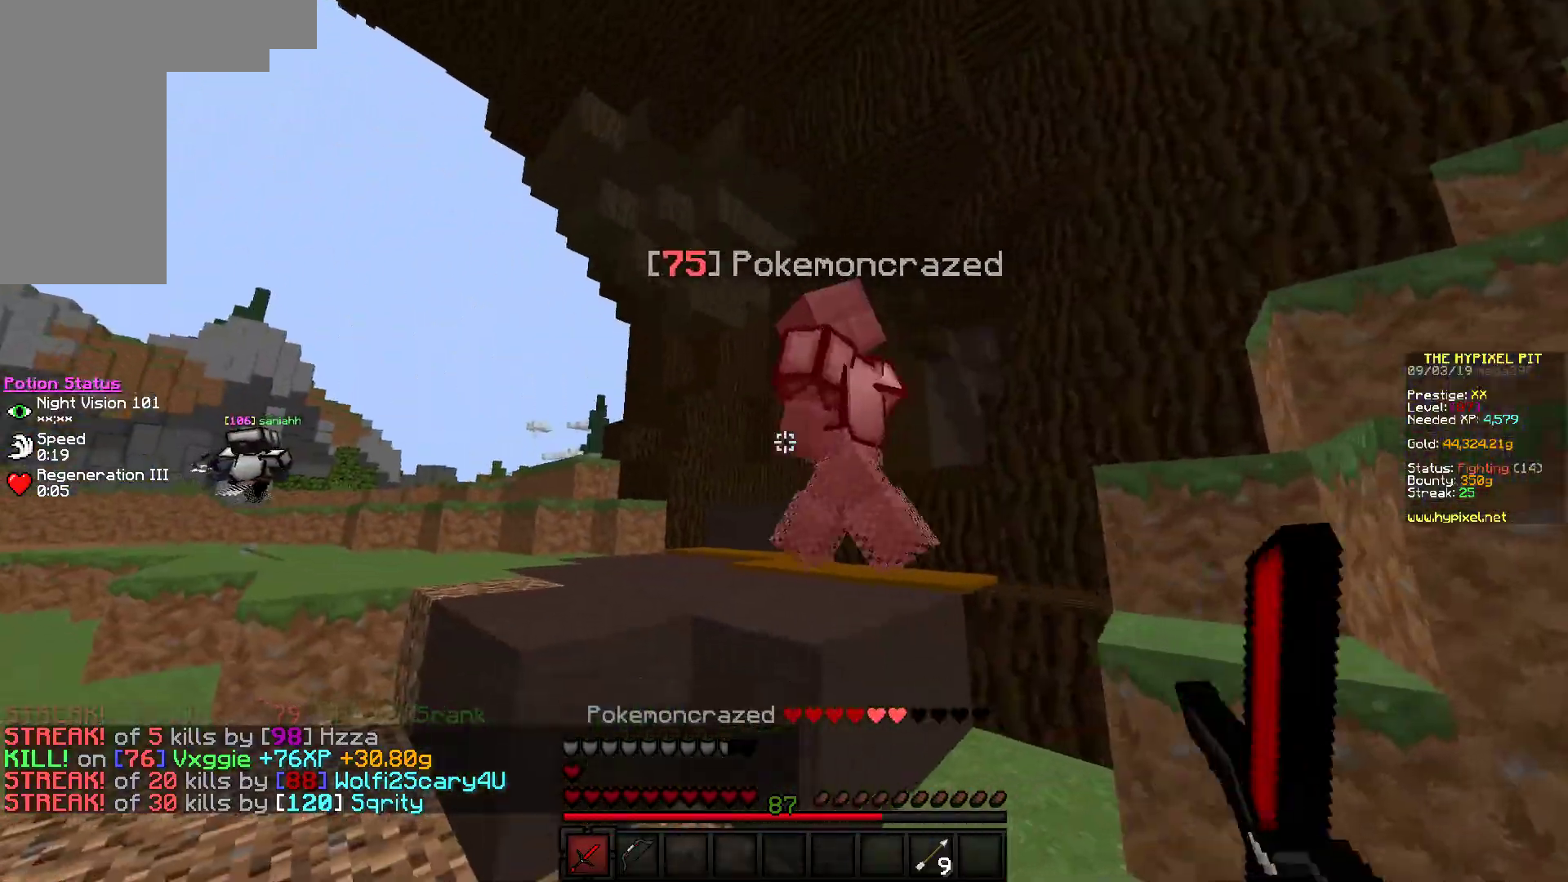
{"keys": ["a", "w"], "mouse": ["left"], "events": [[333, "mouse_left", "up"], [367, "mouse_left", "down"], [467, "mouse_left", "up"], [500, "mouse_left", "down"]]}
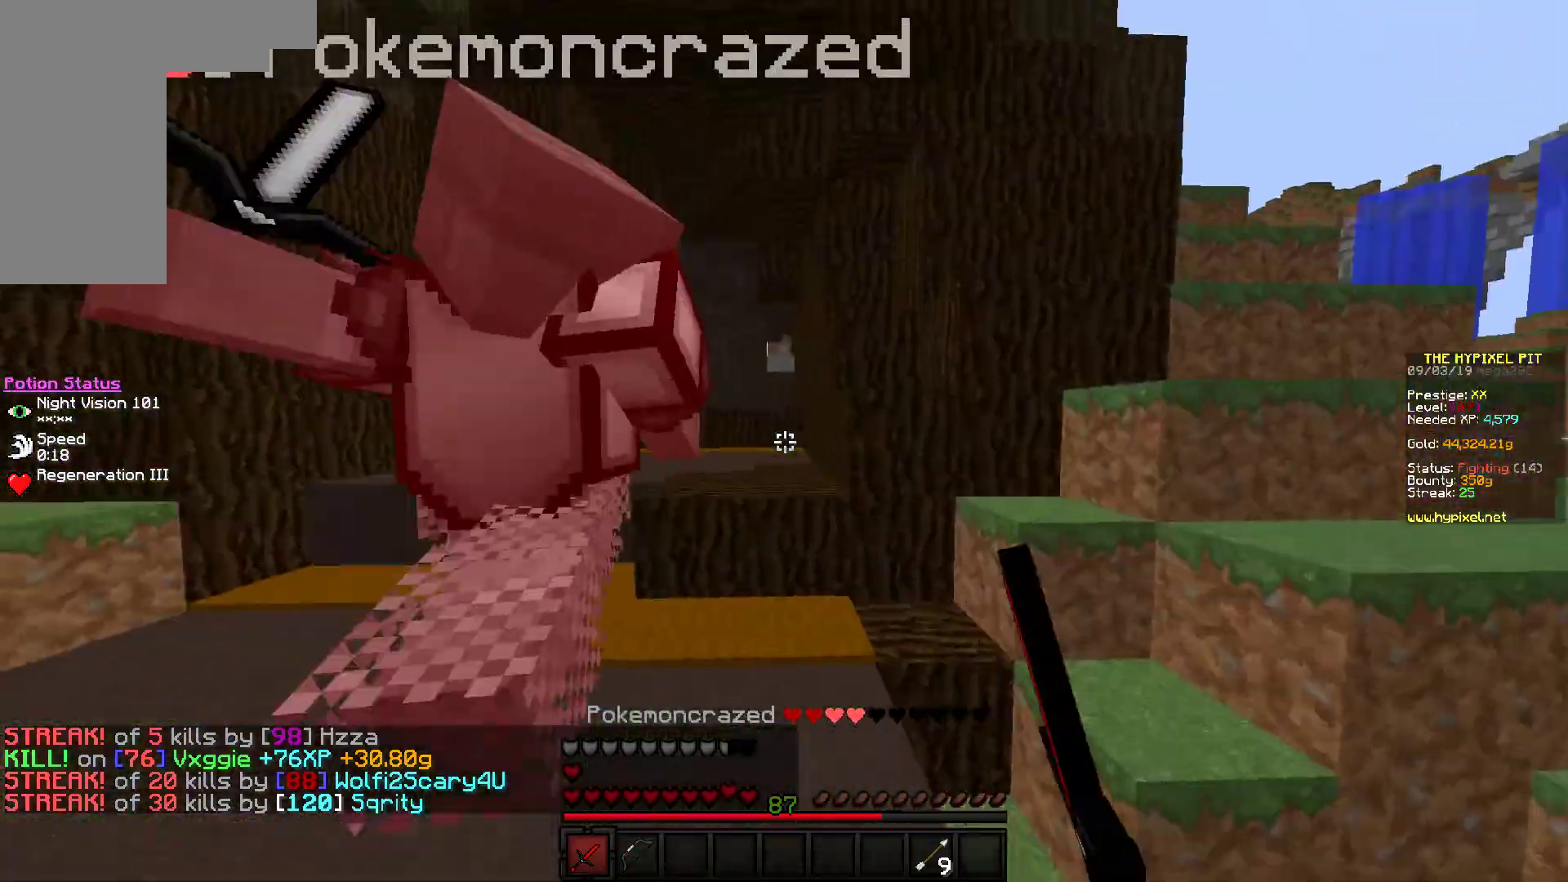
{"keys": ["d", "w"], "mouse": ["left"], "events": [[17, "d", "down"], [33, "a", "up"], [117, "w", "up"], [233, "mouse_left", "up"], [283, "mouse_left", "down"], [317, "w", "down"]]}
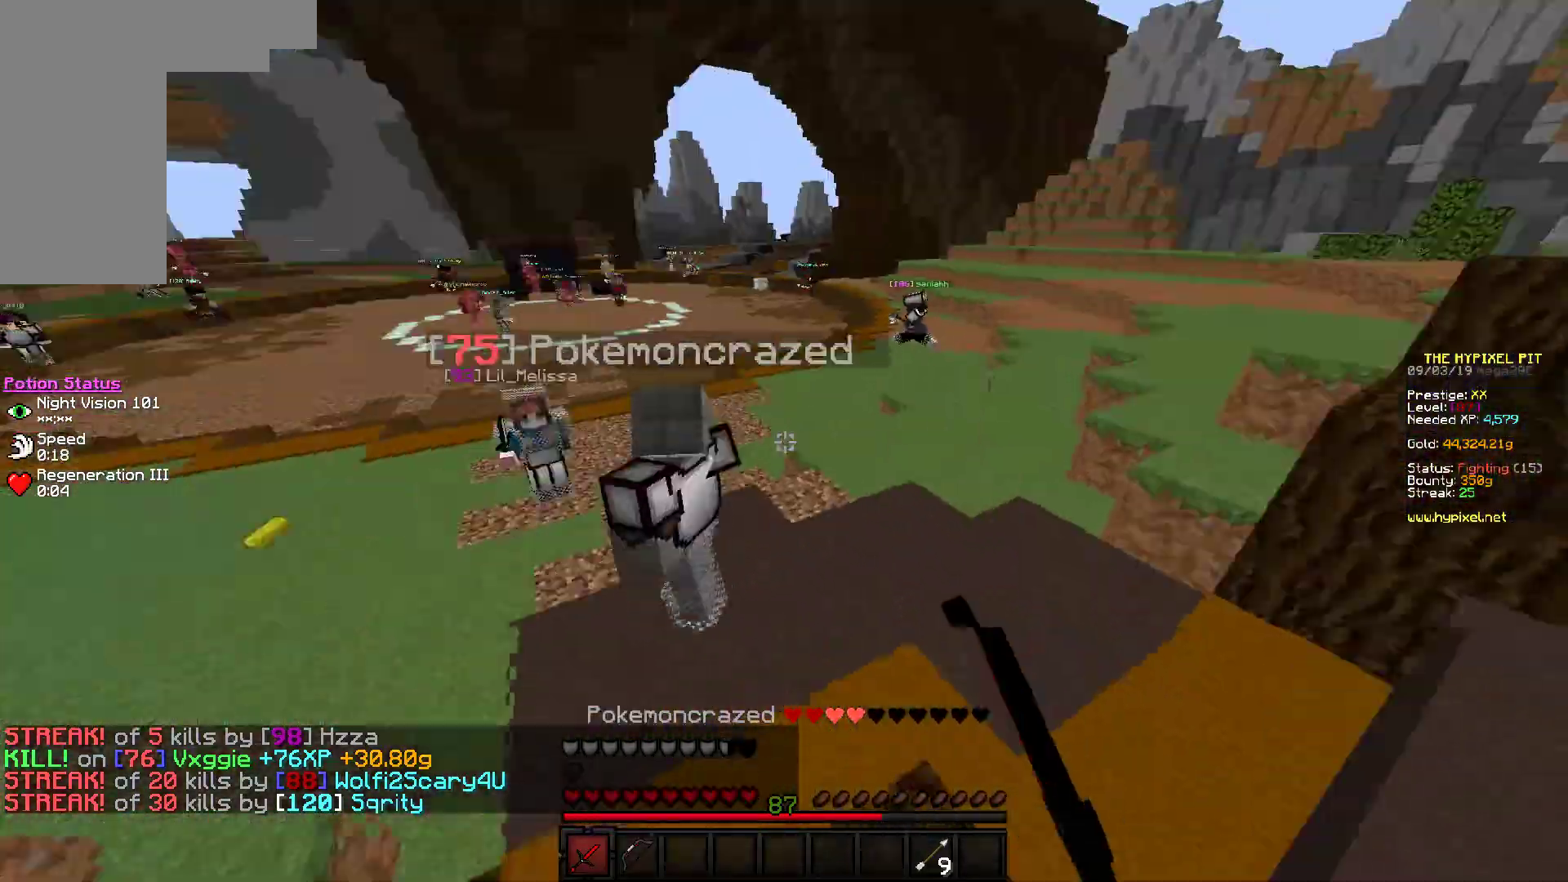
{"keys": ["w"], "mouse": [], "events": [[217, "d", "up"], [450, "mouse_left", "up"]]}
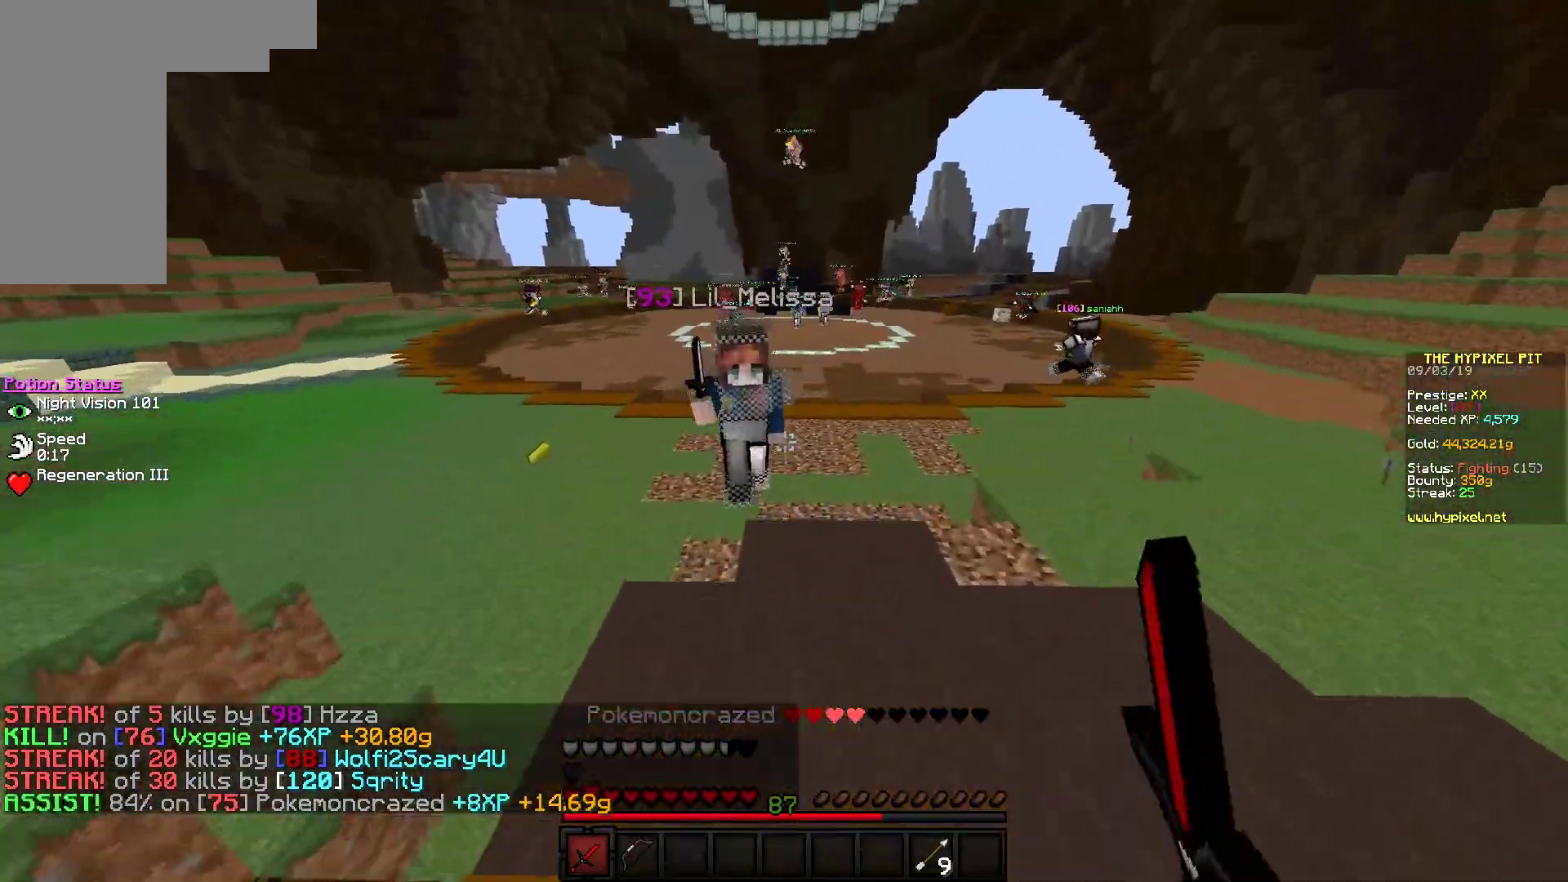
{"keys": ["d"], "mouse": ["left"], "events": [[17, "mouse_left", "down"], [100, "a", "down"], [250, "mouse_left", "up"], [283, "mouse_left", "down"], [317, "w", "up"], [367, "d", "down"], [400, "a", "up"]]}
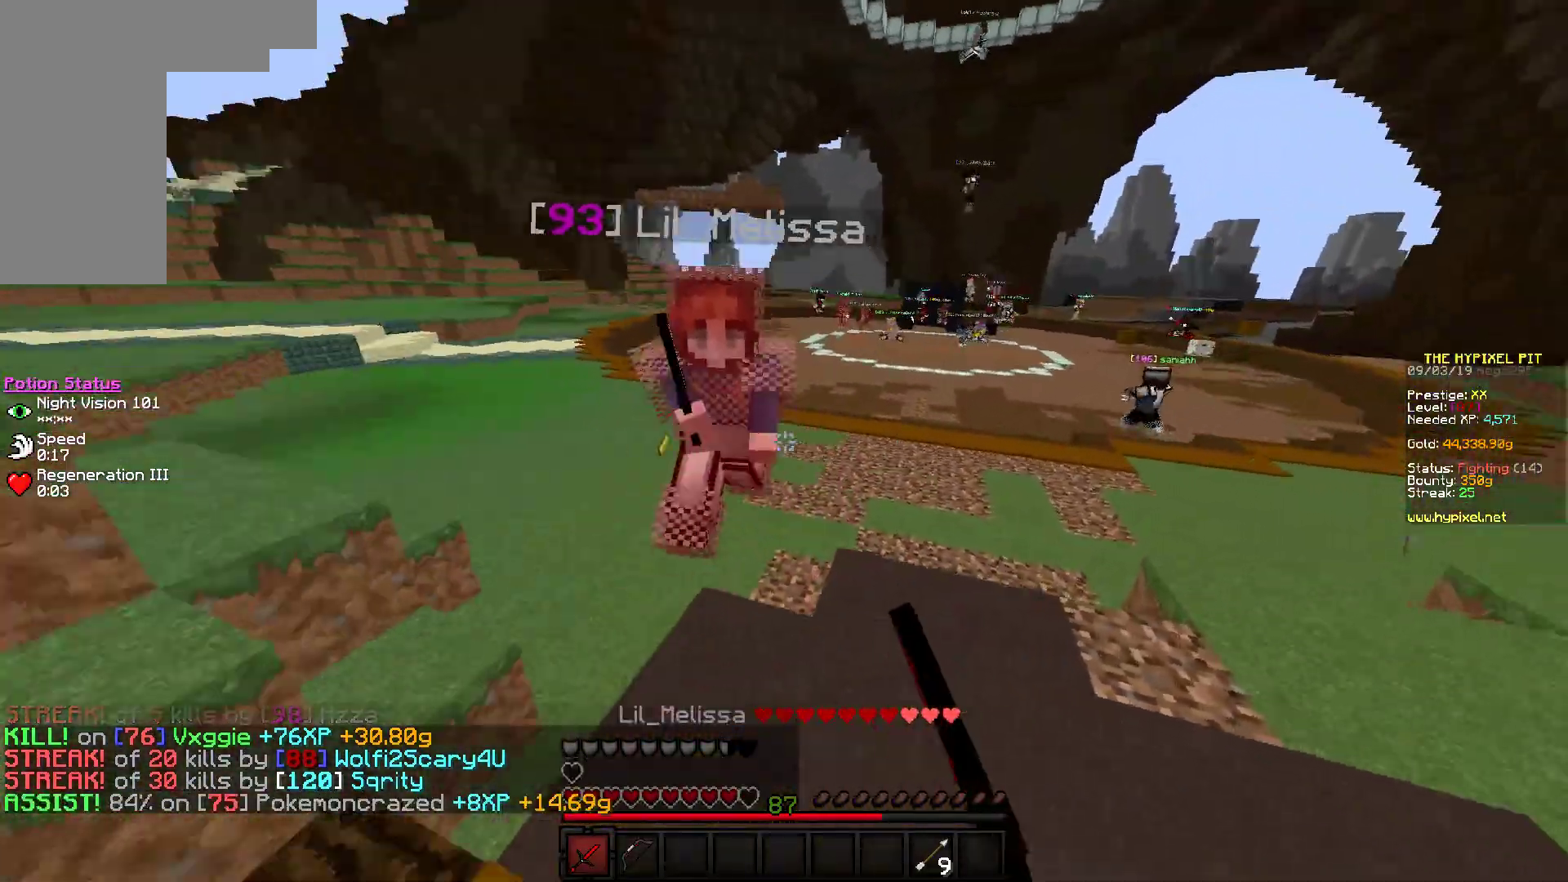
{"keys": ["w"], "mouse": ["left"], "events": [[67, "w", "down"], [183, "mouse_left", "up"], [217, "mouse_left", "down"], [367, "d", "up"], [367, "mouse_left", "up"], [467, "mouse_left", "down"]]}
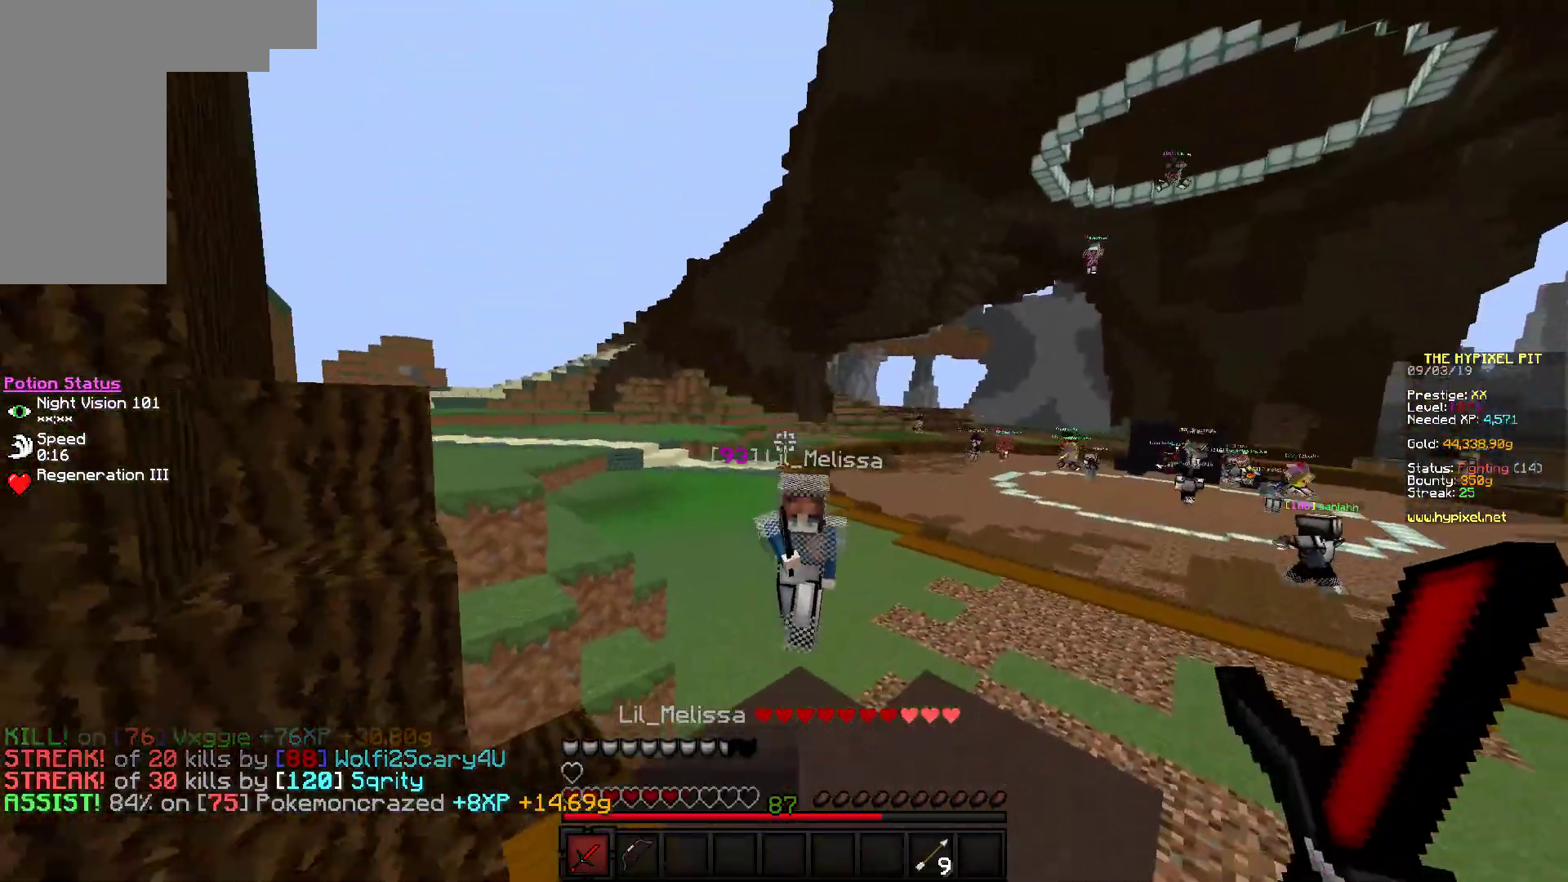
{"keys": ["w"], "mouse": [], "events": [[17, "d", "down"], [333, "d", "up"], [383, "mouse_left", "up"]]}
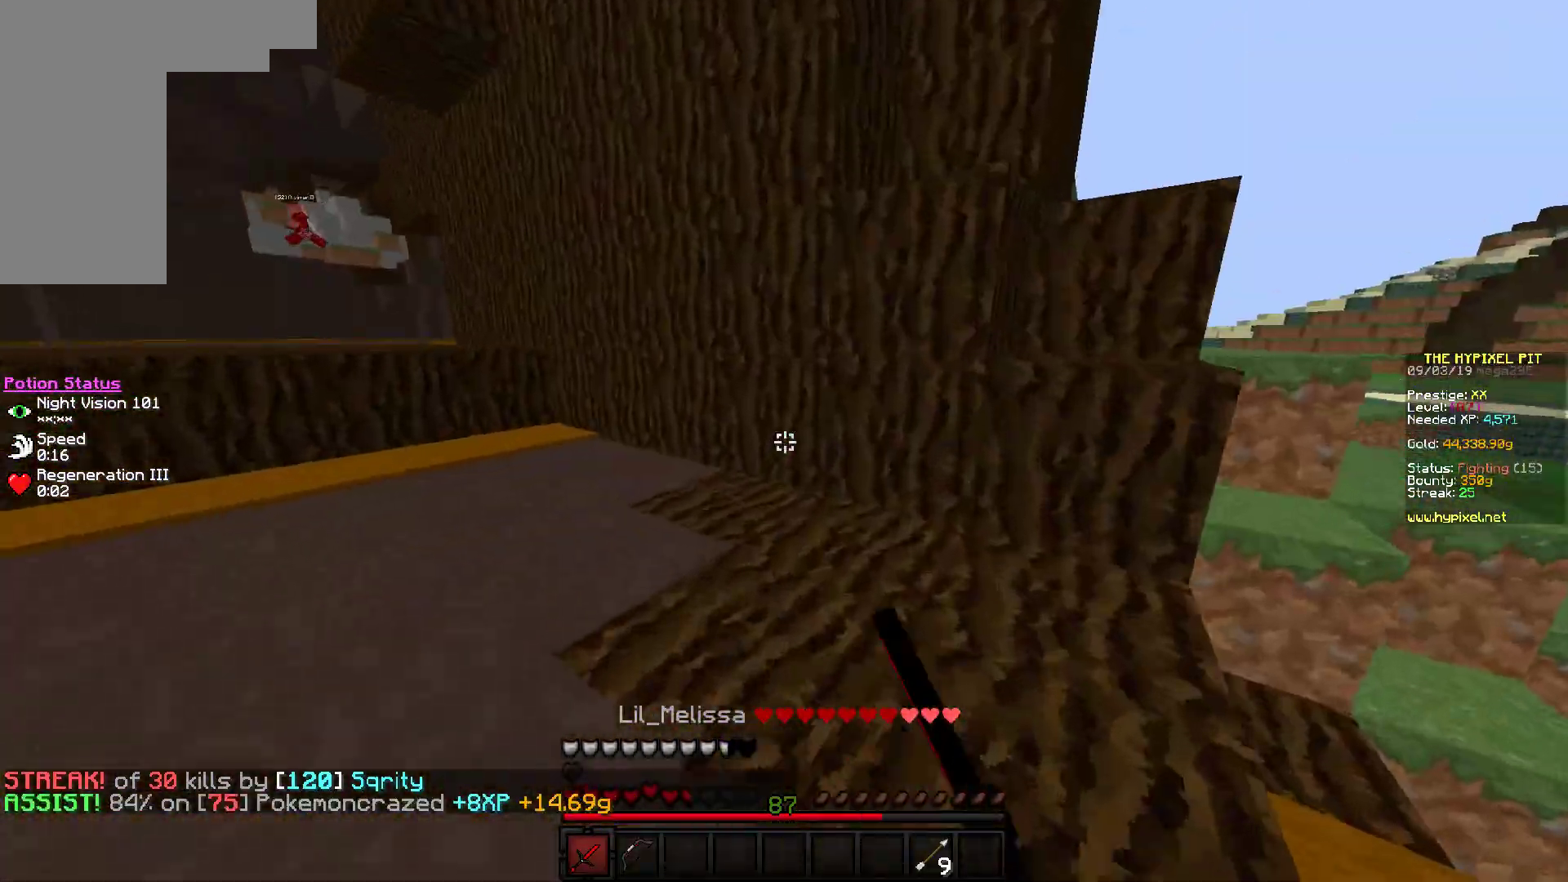
{"keys": ["w"], "mouse": [], "events": []}
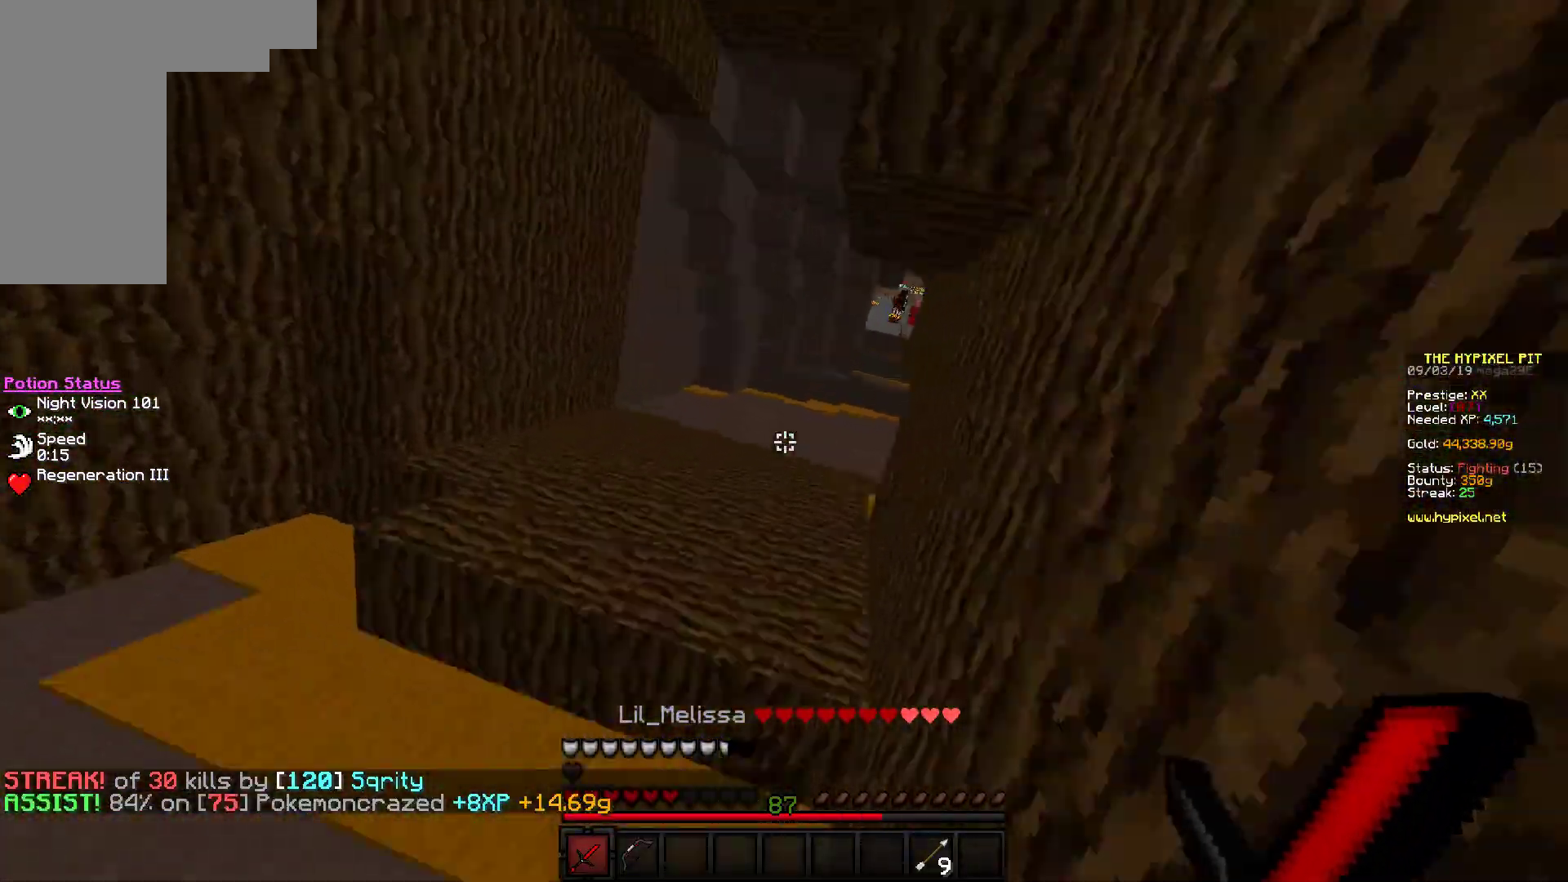
{"keys": ["w"], "mouse": [], "events": []}
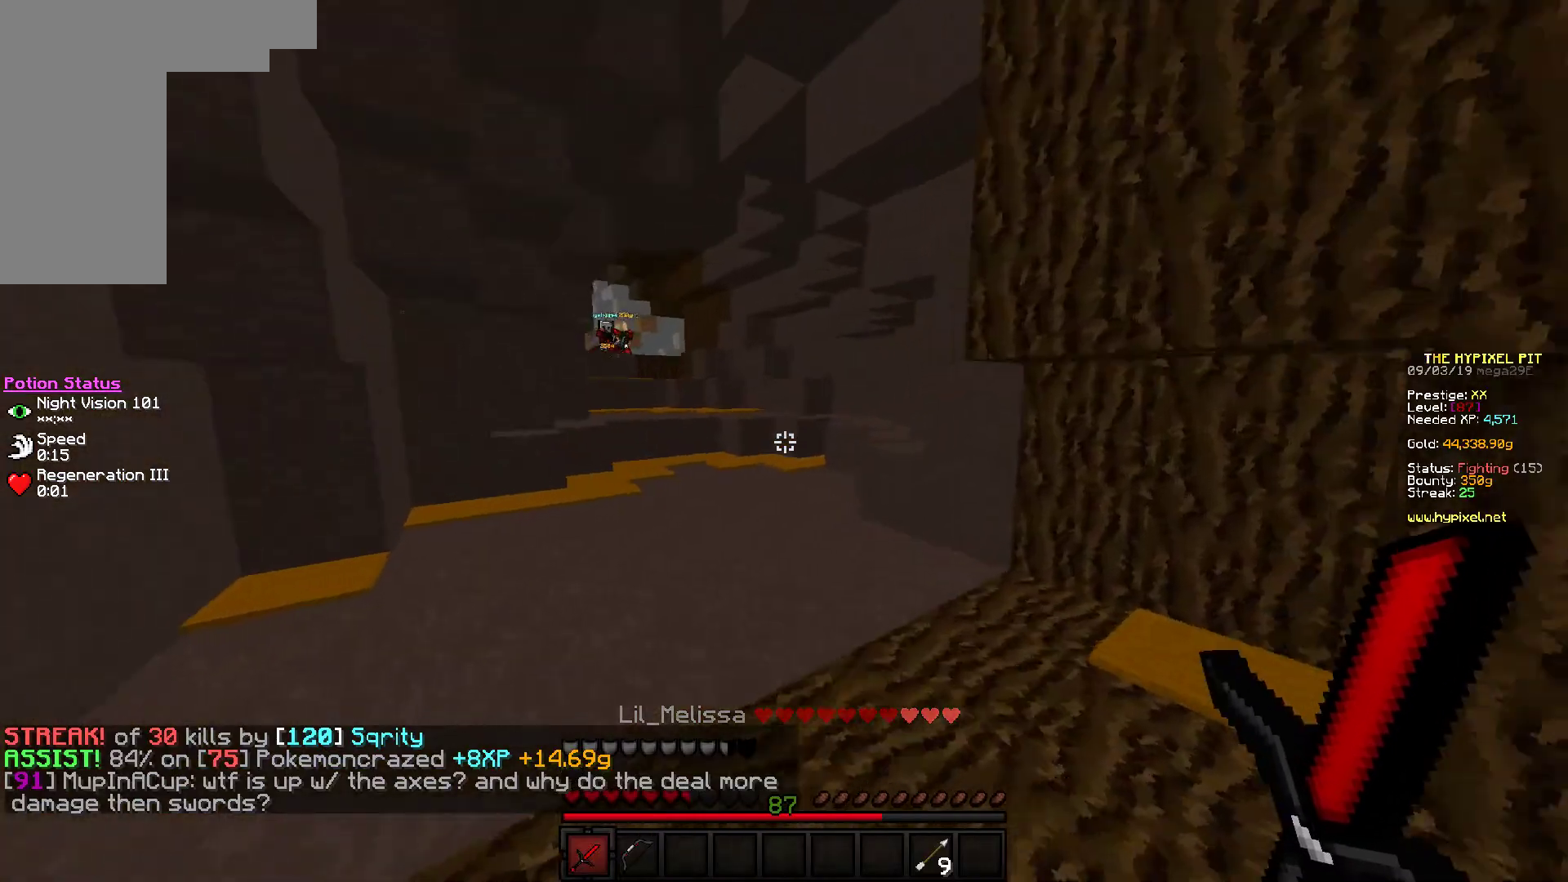
{"keys": ["s"], "mouse": ["right"], "events": [[167, "mouse_right", "down"], [250, "w", "up"], [367, "s", "down"]]}
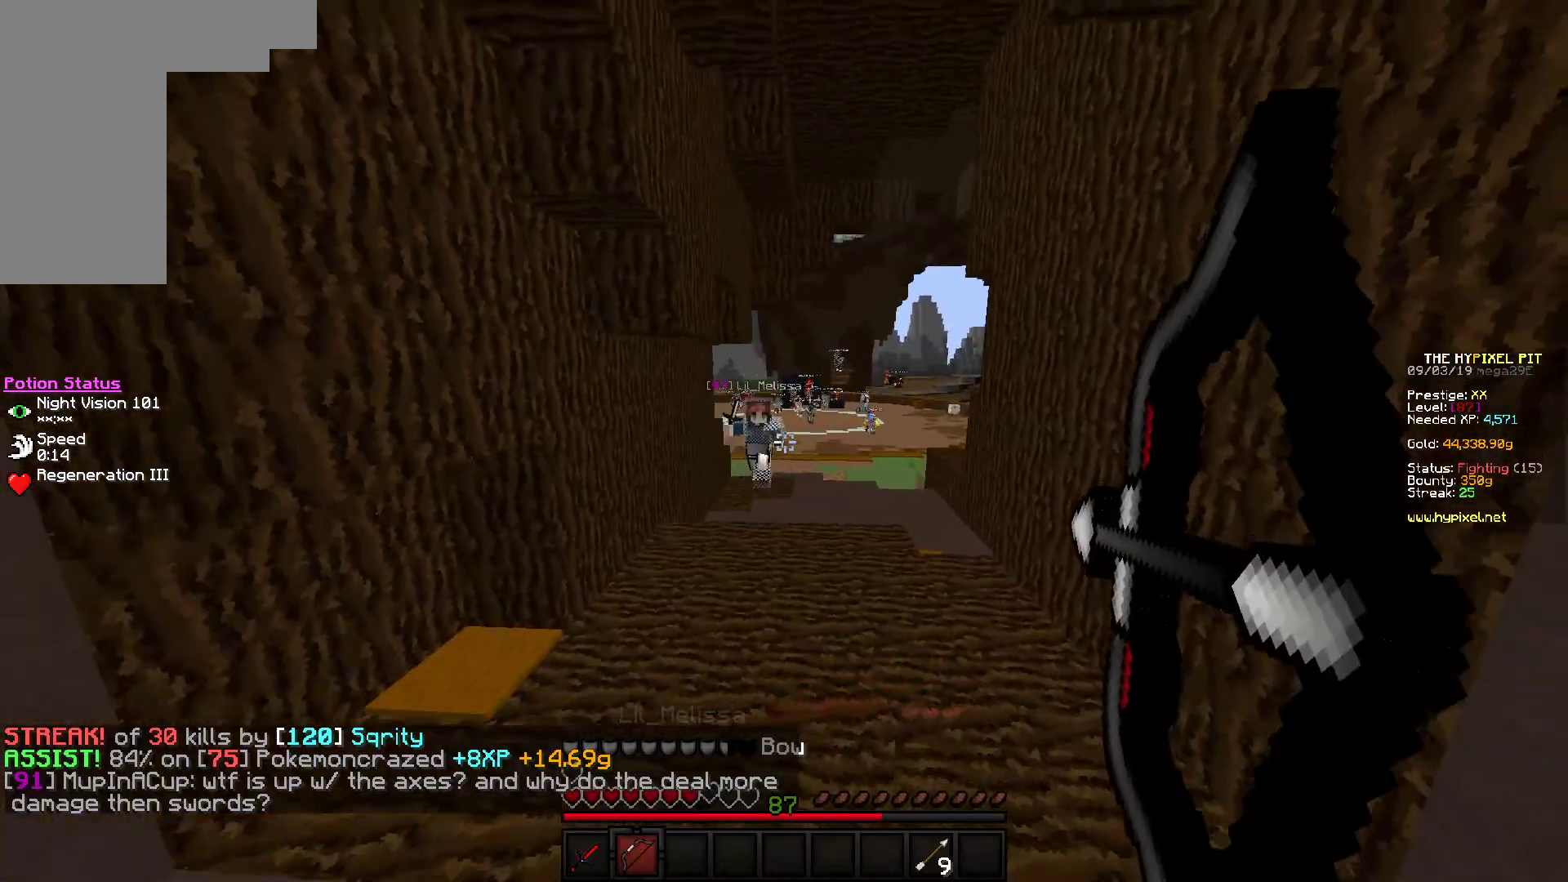
{"keys": ["a", "w"], "mouse": [], "events": [[33, "a", "down"], [367, "mouse_right", "up"], [400, "s", "up"], [467, "w", "down"]]}
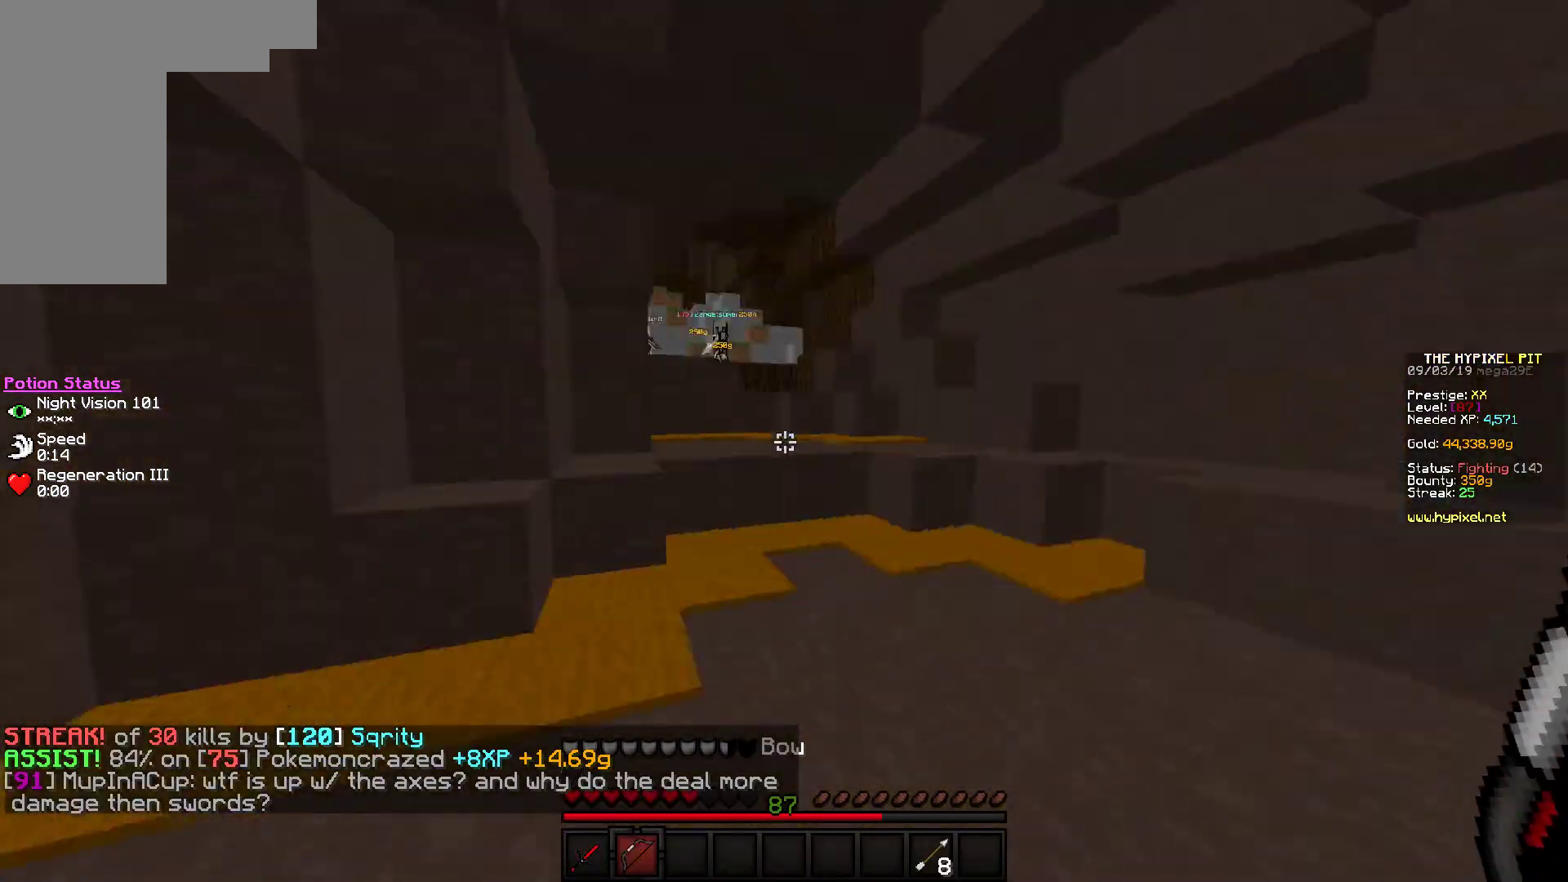
{"keys": ["w"], "mouse": [], "events": [[83, "a", "up"], [267, "d", "down"], [500, "d", "up"]]}
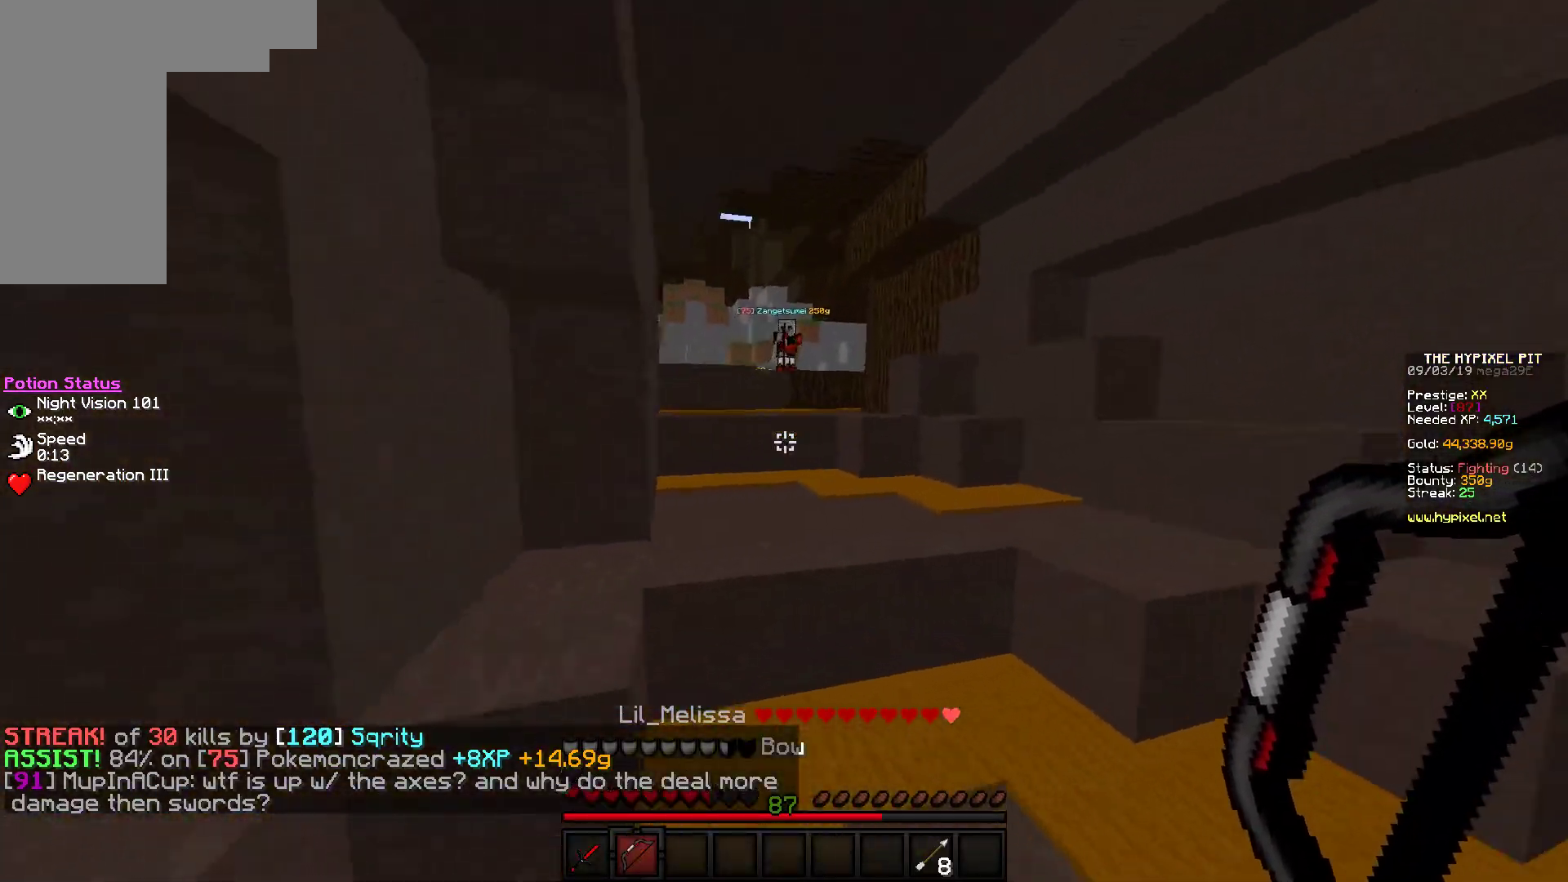
{"keys": ["a", "w"], "mouse": [], "events": [[300, "a", "down"]]}